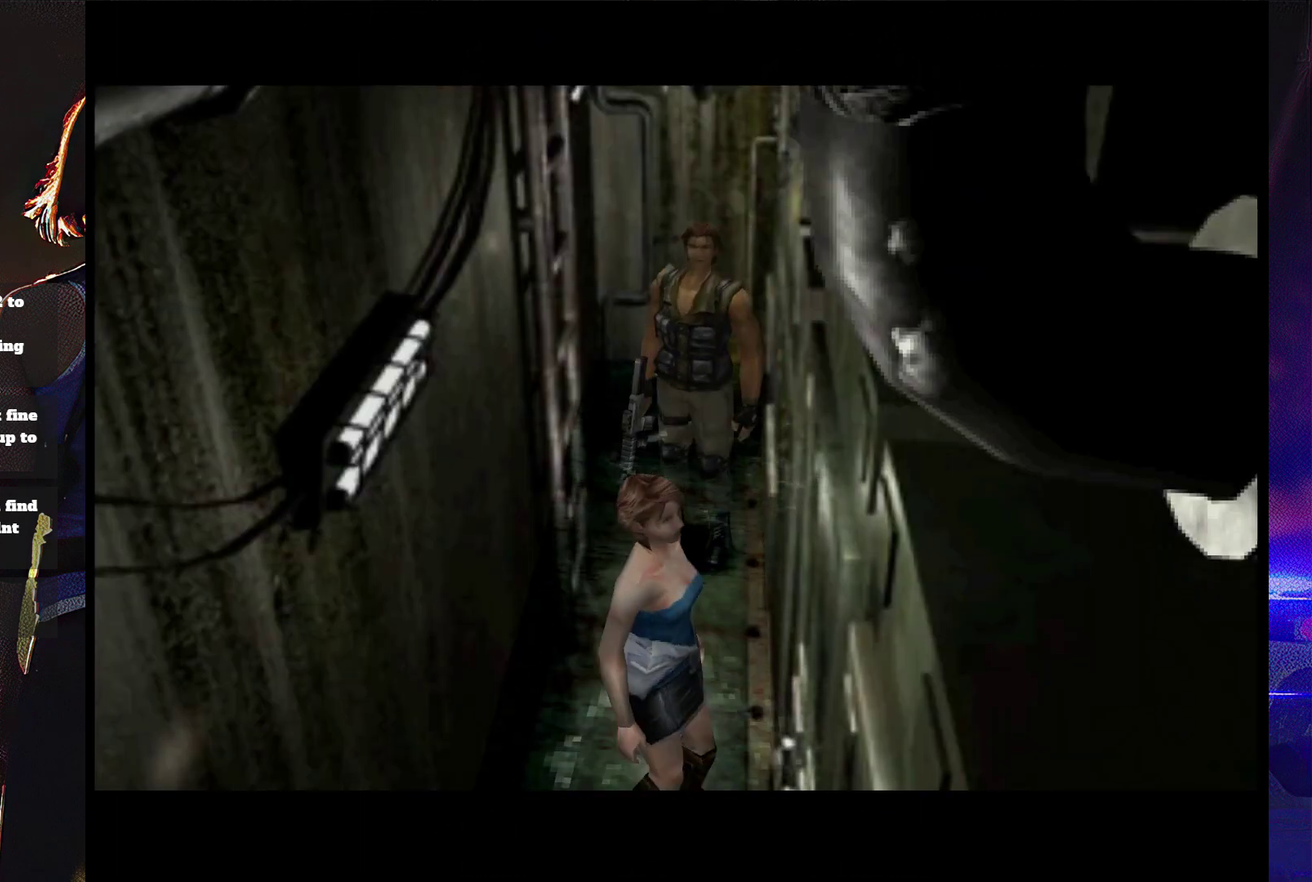
Gameplay with a controller (PlayStation layout); each line is a JSON object with the inputs held at the frame after it. "events" lists button and stick changes between this image and that frame as [ms after this image, input, new state], when the widget could be followed in between. Not read: L3 R3 left_stick right_stick.
{"buttons": [], "events": [[200, "CROSS", "down"], [333, "CROSS", "up"], [333, "TRIANGLE", "down"], [433, "CIRCLE", "up"], [500, "TRIANGLE", "up"]]}
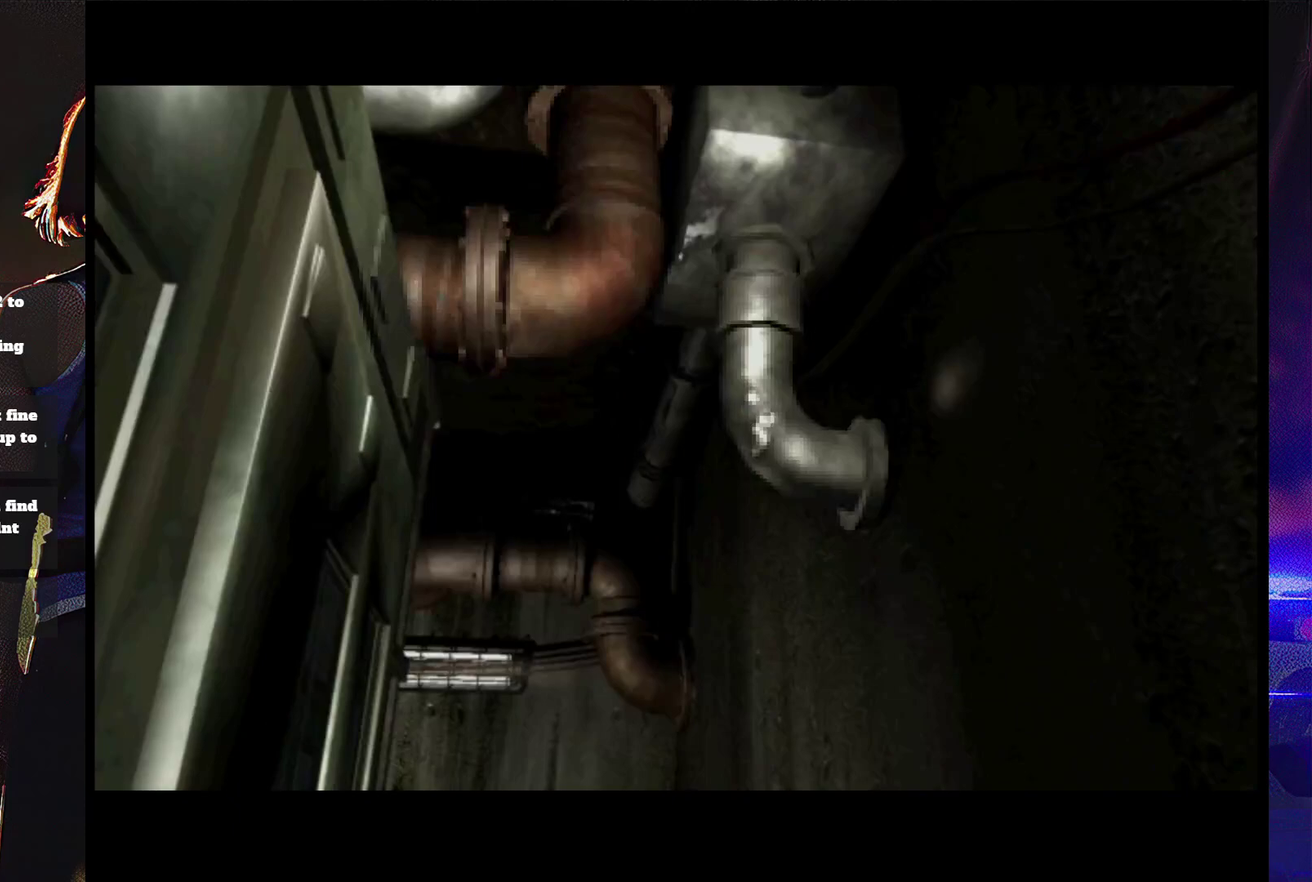
{"buttons": ["CROSS", "SQUARE", "R1"], "events": [[133, "CROSS", "down"], [133, "SQUARE", "down"], [233, "TRIANGLE", "down"], [300, "CIRCLE", "down"], [300, "R1", "down"], [333, "SQUARE", "up"], [433, "TRIANGLE", "up"], [500, "CIRCLE", "up"], [500, "SQUARE", "down"]]}
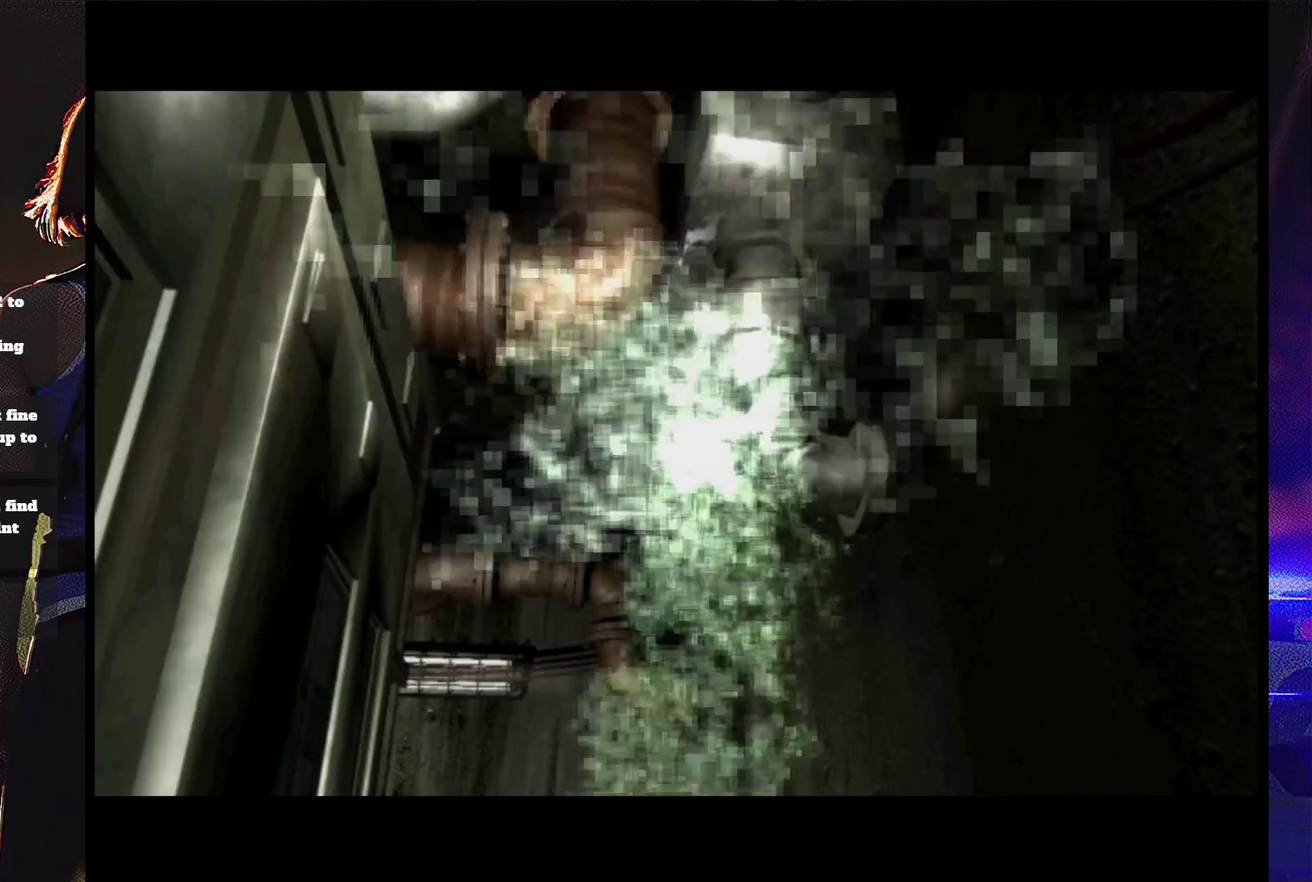
{"buttons": ["CROSS", "SQUARE", "R1", "R2"], "events": [[133, "R2", "down"], [167, "CIRCLE", "down"], [233, "SQUARE", "up"], [300, "CIRCLE", "up"], [300, "SQUARE", "down"], [333, "CROSS", "up"], [333, "R2", "up"], [400, "CROSS", "down"], [433, "R2", "down"]]}
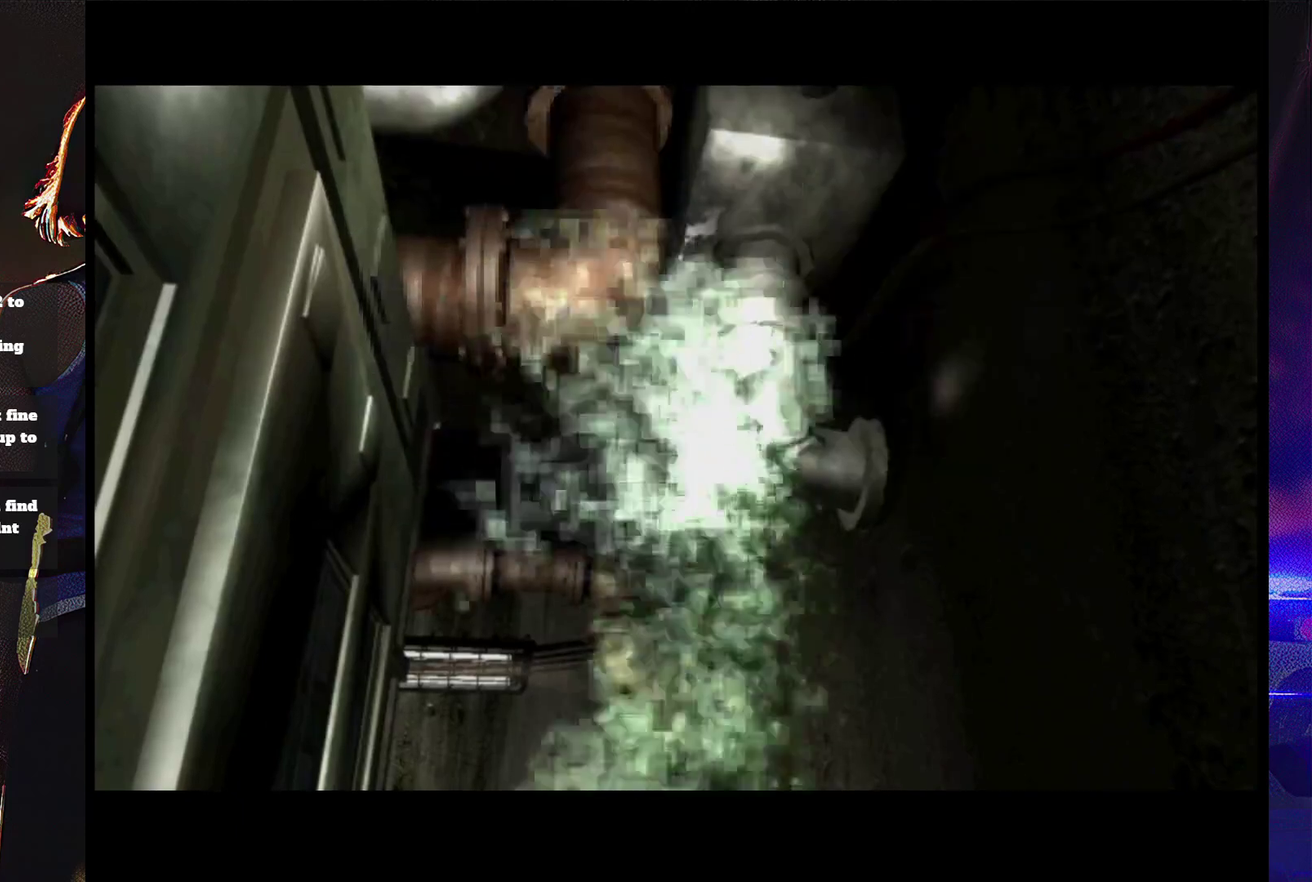
{"buttons": ["CROSS", "CIRCLE", "SQUARE", "R2"], "events": [[100, "R2", "up"], [167, "R1", "up"], [200, "R2", "down"], [267, "R1", "down"], [300, "CIRCLE", "down"], [300, "SQUARE", "up"], [333, "CROSS", "up"], [333, "TRIANGLE", "down"], [400, "CIRCLE", "up"], [400, "CROSS", "down"], [400, "R2", "up"], [400, "TRIANGLE", "up"], [467, "R1", "up"], [467, "R2", "down"], [500, "CIRCLE", "down"], [500, "SQUARE", "down"]]}
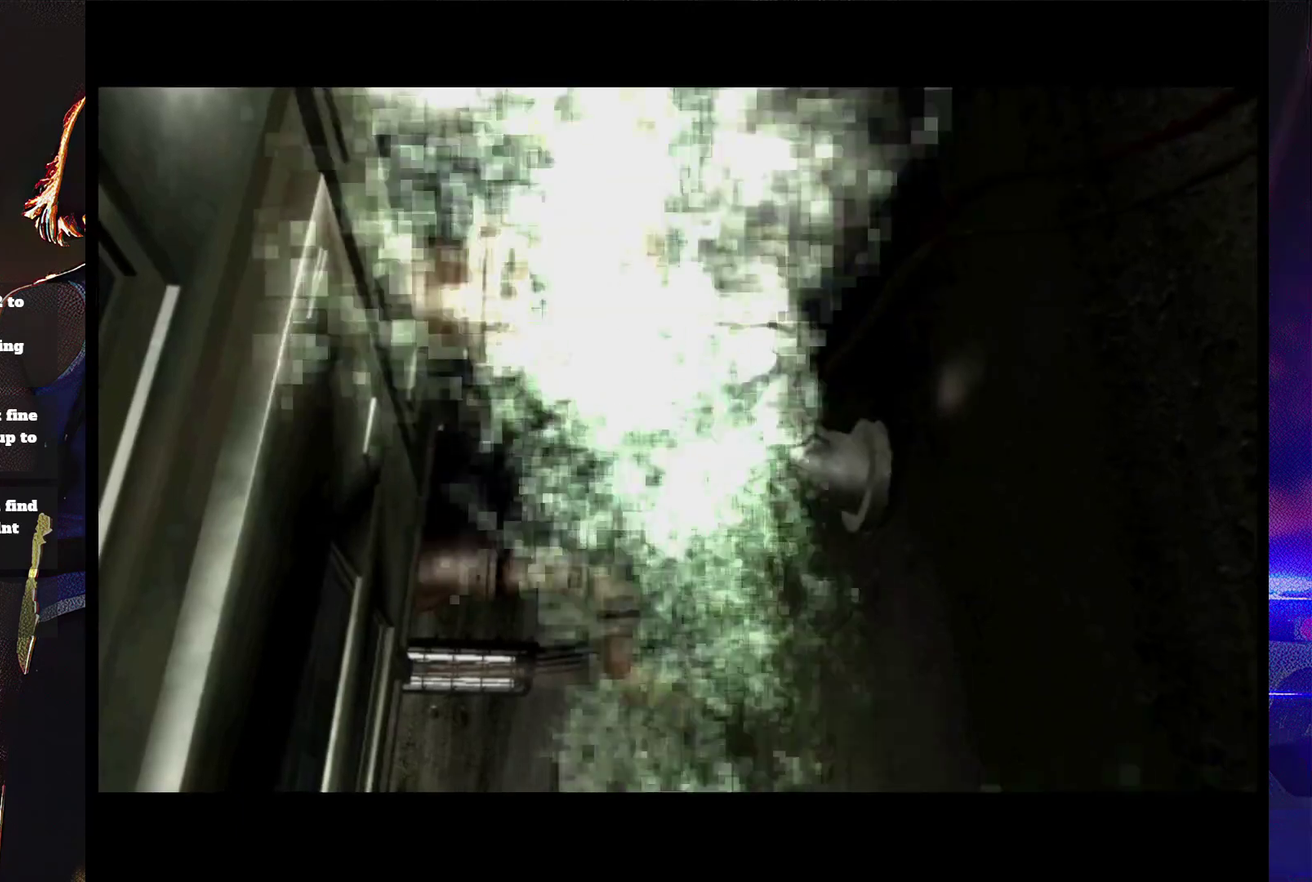
{"buttons": ["CROSS", "SQUARE", "R2"], "events": [[33, "R1", "down"], [33, "TRIANGLE", "down"], [67, "SQUARE", "up"], [100, "R2", "up"], [100, "TRIANGLE", "up"], [133, "CIRCLE", "up"], [133, "R1", "up"], [200, "R2", "down"], [267, "CIRCLE", "down"], [267, "R1", "down"], [333, "R2", "up"], [367, "CIRCLE", "up"], [400, "R1", "up"], [400, "R2", "down"], [433, "SQUARE", "down"]]}
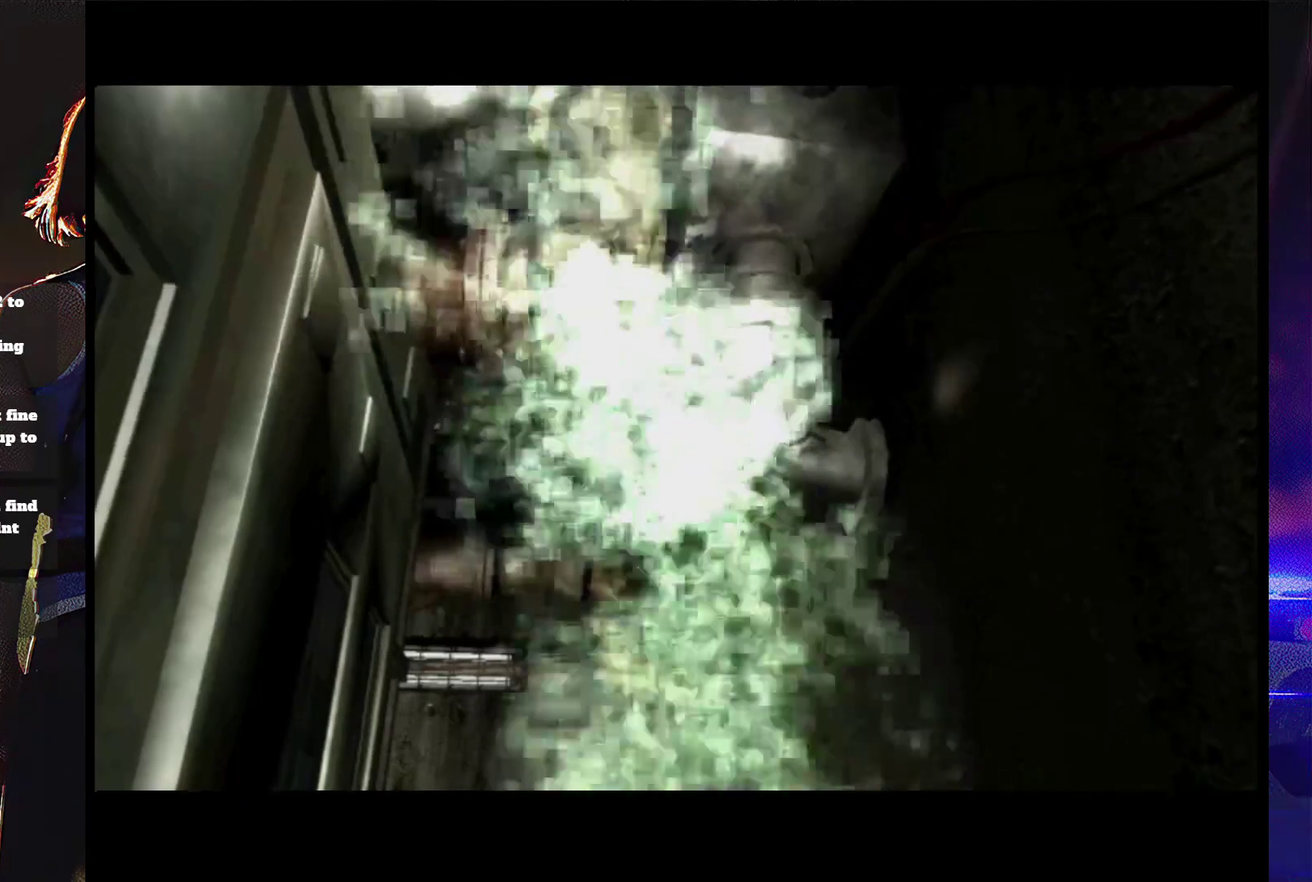
{"buttons": ["R1"], "events": [[33, "CIRCLE", "down"], [33, "CROSS", "up"], [33, "R1", "down"], [33, "SQUARE", "up"], [100, "R2", "up"], [133, "CIRCLE", "up"], [133, "CROSS", "down"], [133, "R1", "up"], [167, "R2", "down"], [200, "SQUARE", "down"], [267, "CROSS", "up"], [267, "R1", "down"], [267, "SQUARE", "up"], [333, "R1", "up"], [333, "R2", "up"], [500, "R1", "down"]]}
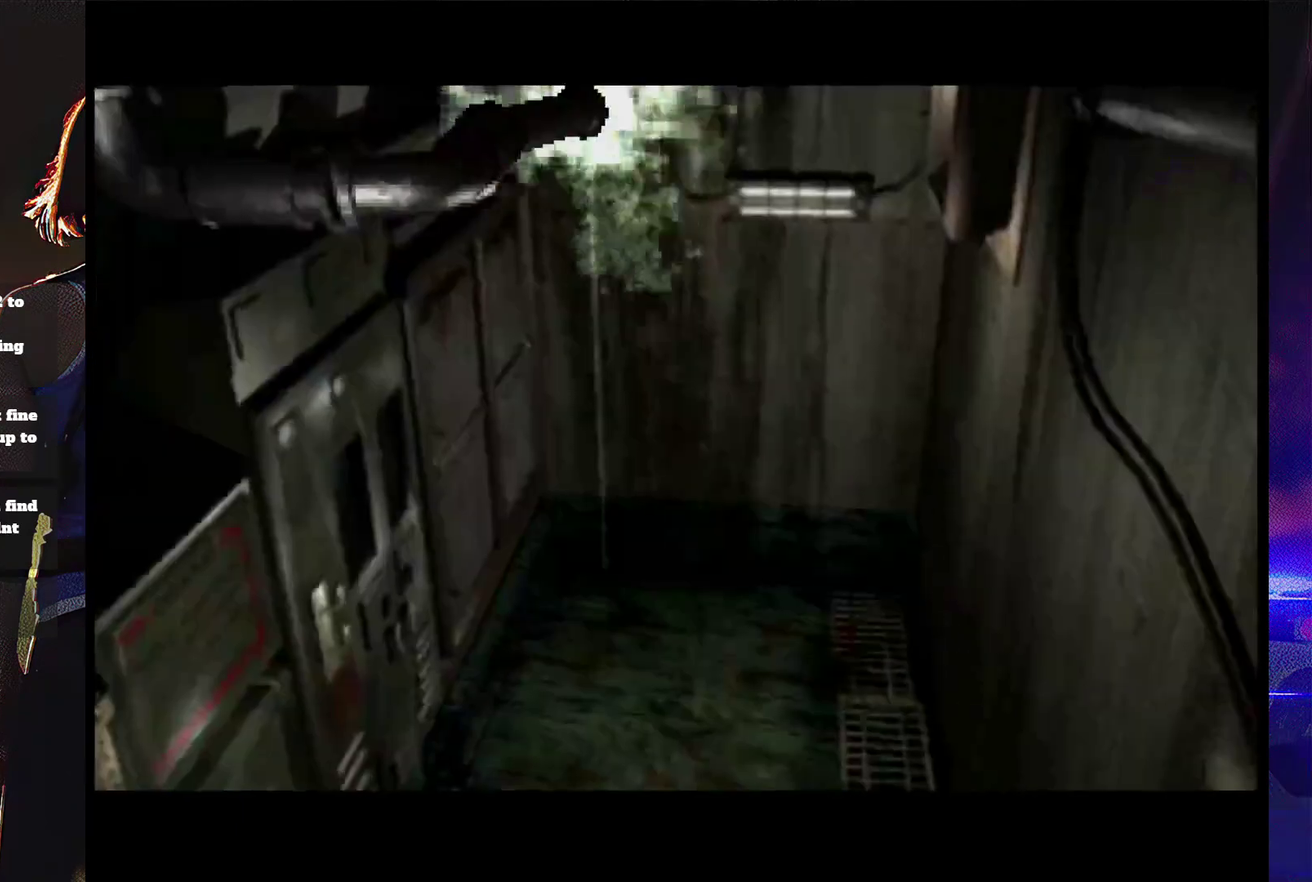
{"buttons": [], "events": [[67, "R1", "up"]]}
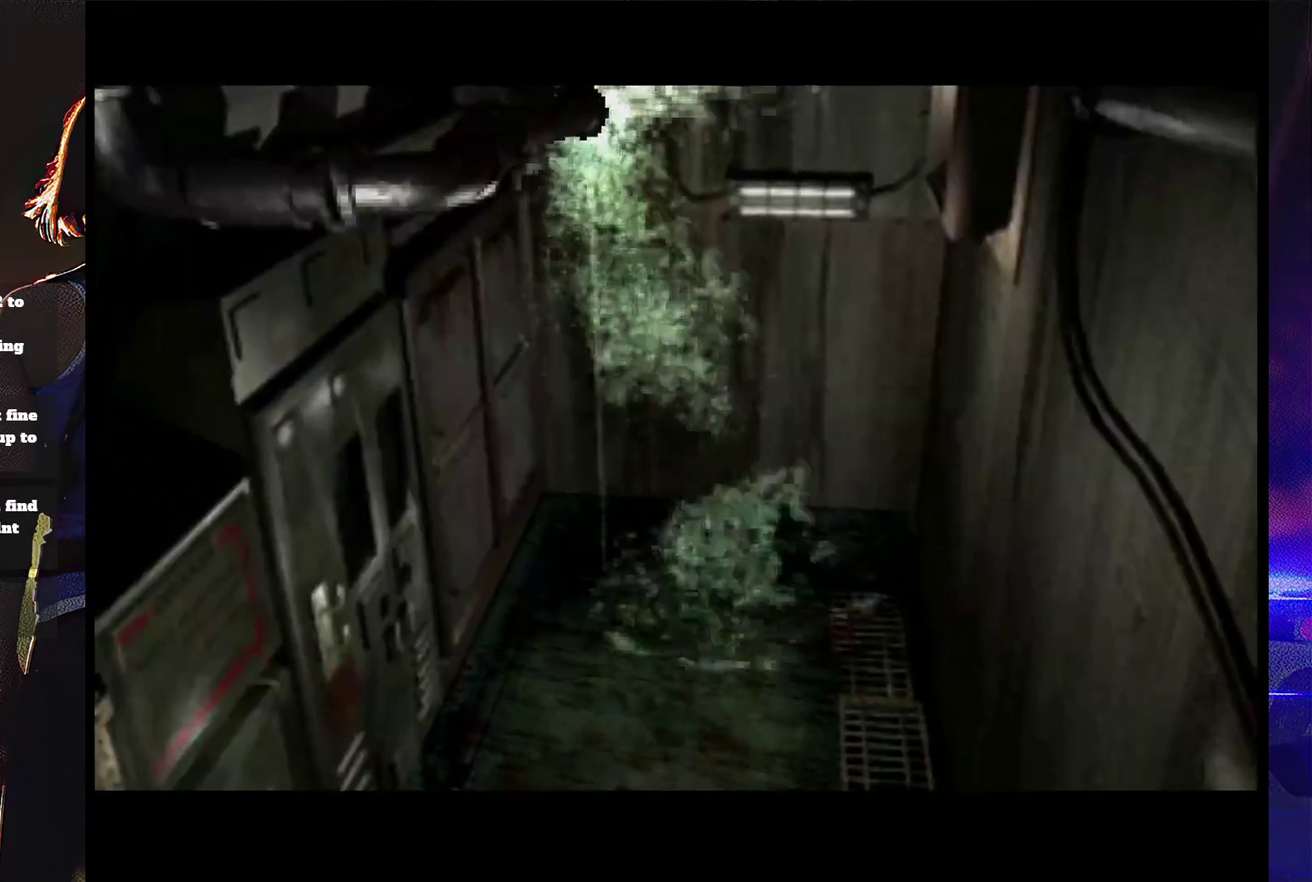
{"buttons": ["SQUARE", "DPAD_UP"], "events": [[267, "SQUARE", "down"], [300, "DPAD_UP", "down"]]}
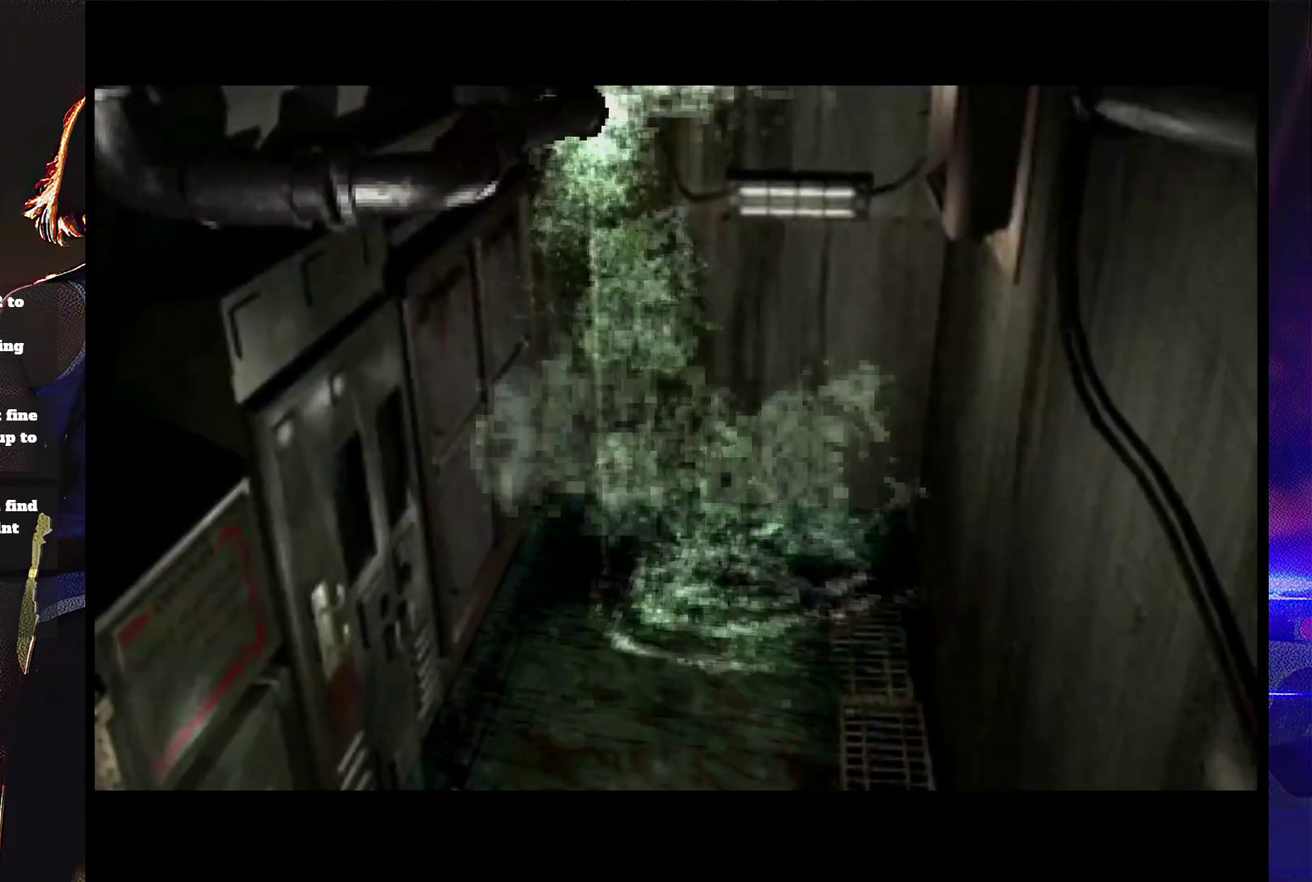
{"buttons": ["SQUARE", "DPAD_UP"], "events": []}
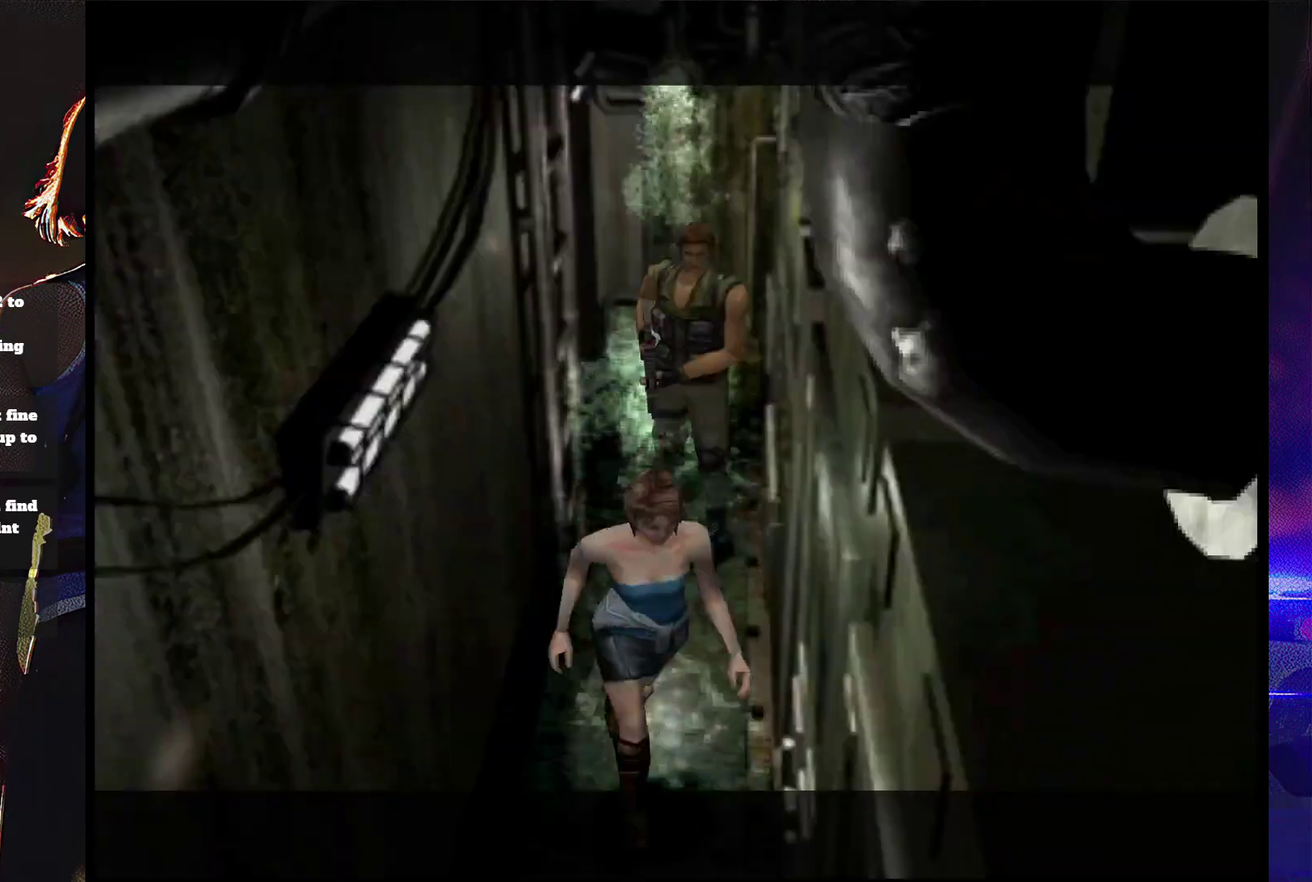
{"buttons": ["SQUARE", "DPAD_UP", "DPAD_RIGHT"], "events": [[400, "DPAD_RIGHT", "down"]]}
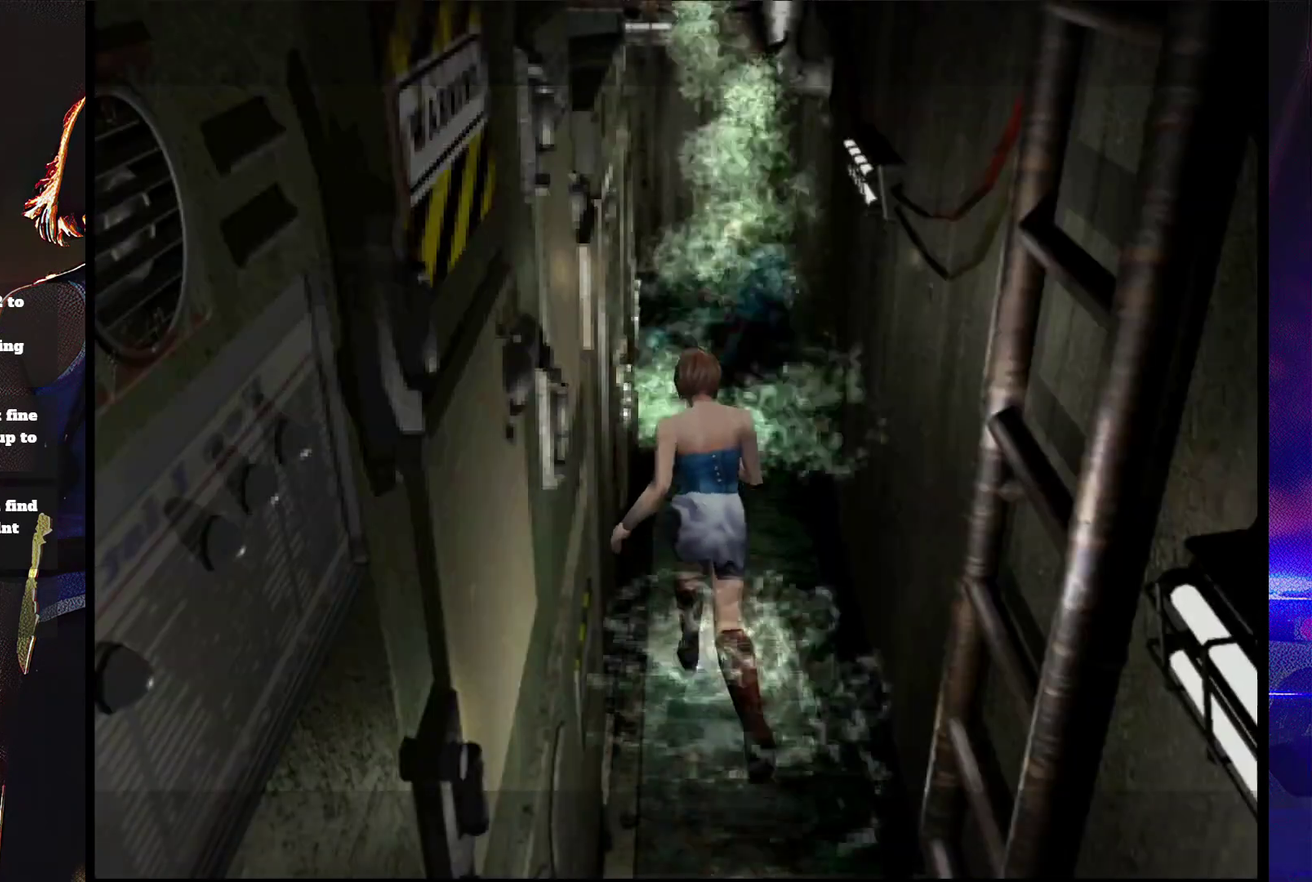
{"buttons": ["SQUARE", "DPAD_UP"], "events": [[67, "DPAD_RIGHT", "up"]]}
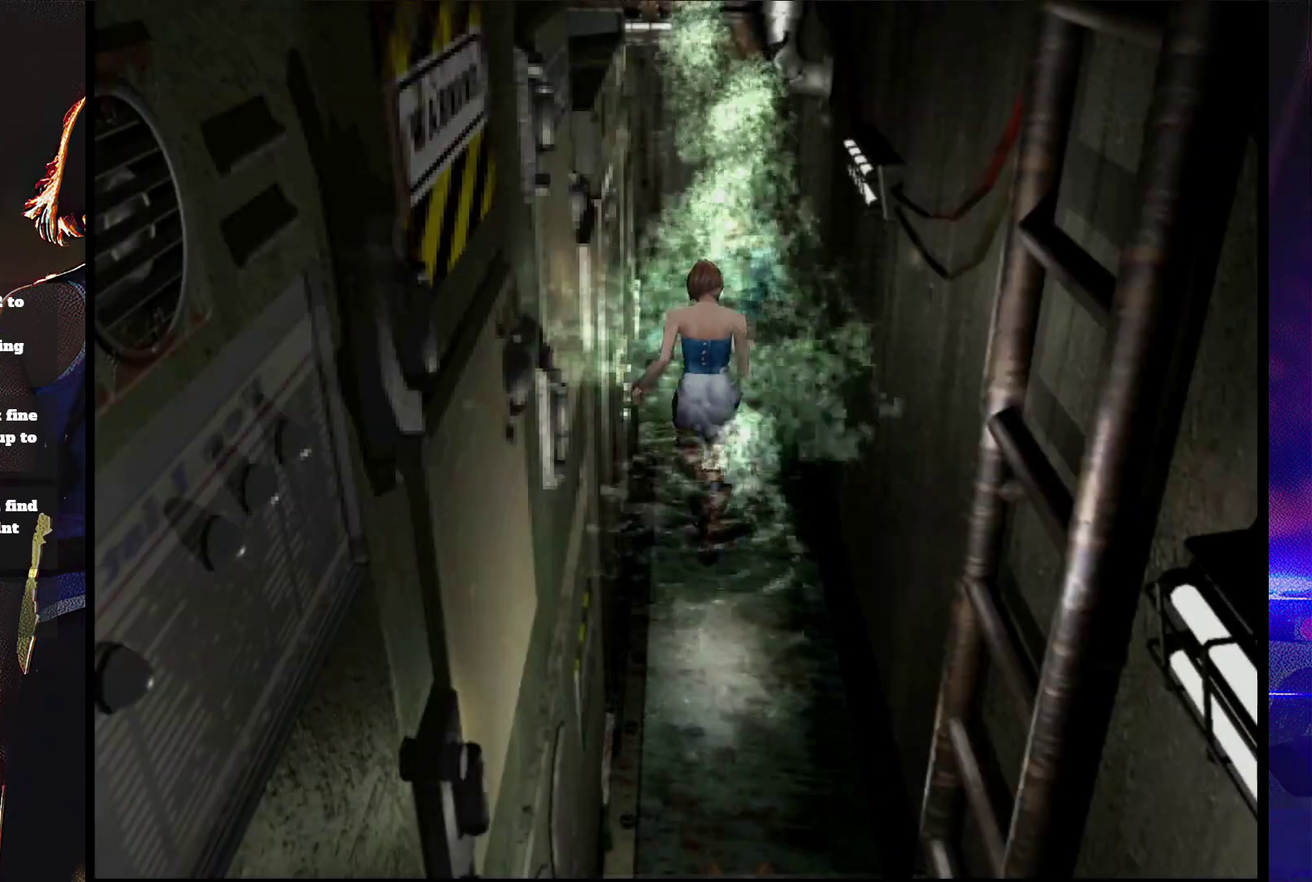
{"buttons": ["SQUARE", "DPAD_UP", "DPAD_LEFT"], "events": [[333, "DPAD_LEFT", "down"]]}
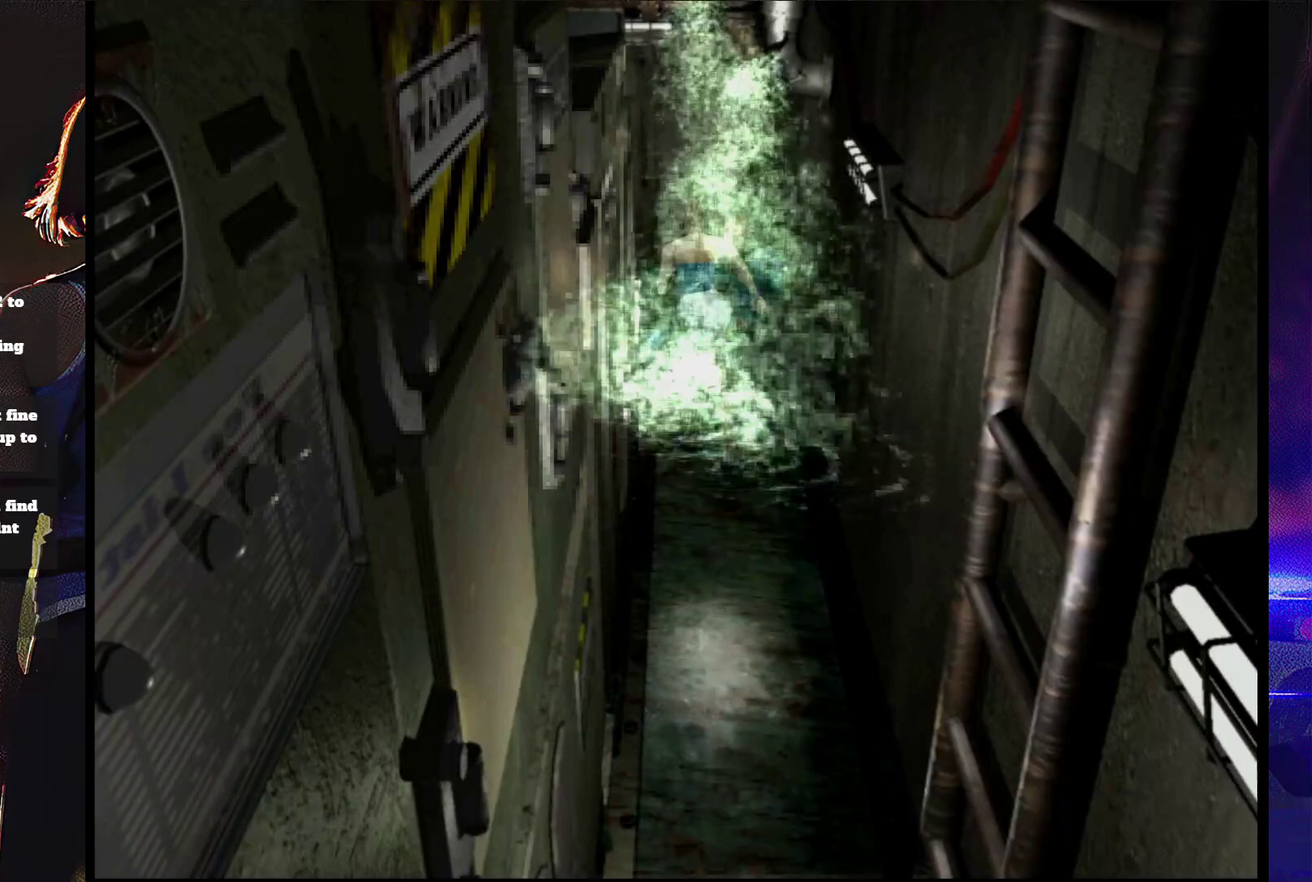
{"buttons": ["SQUARE", "DPAD_UP"], "events": [[33, "DPAD_LEFT", "up"], [267, "DPAD_LEFT", "down"], [500, "DPAD_LEFT", "up"]]}
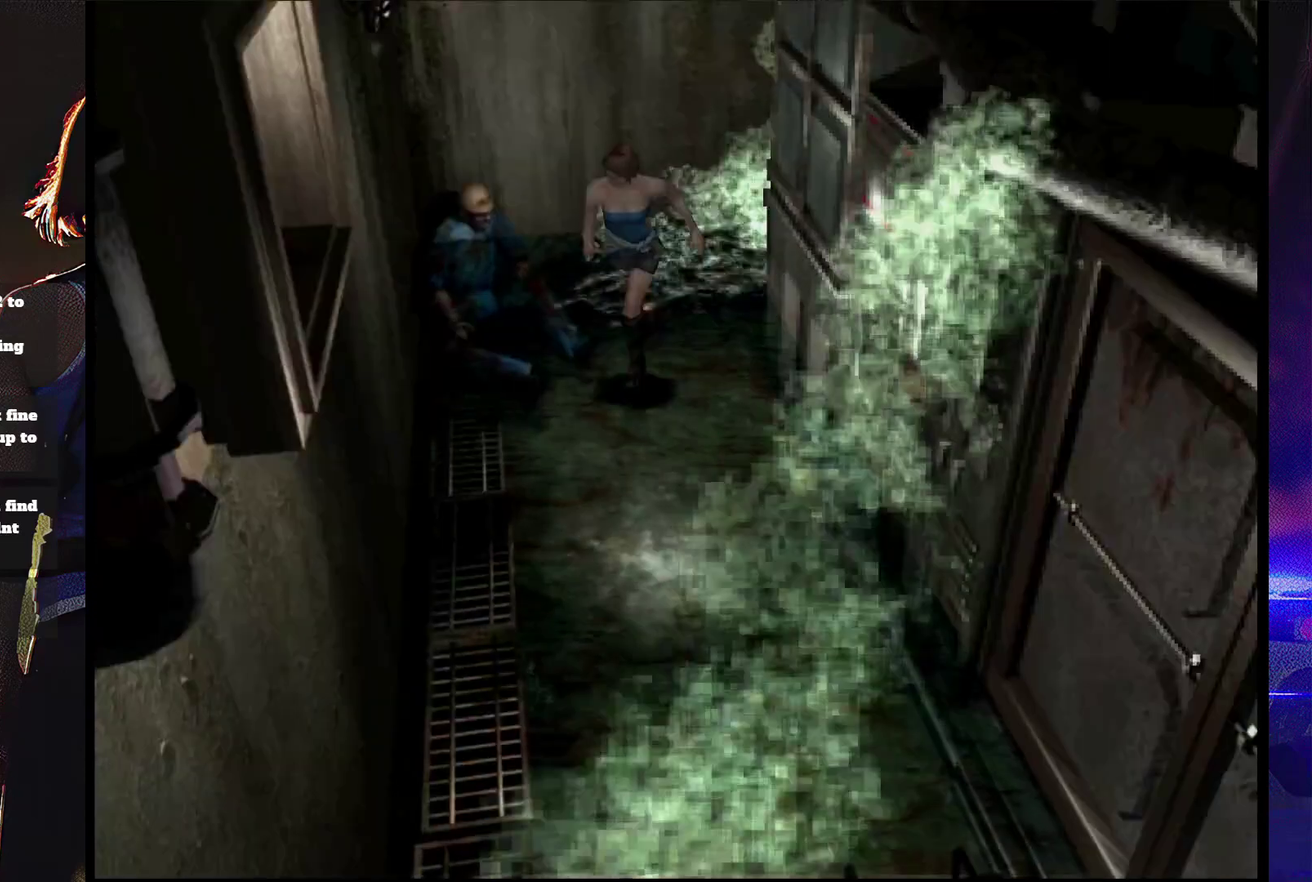
{"buttons": ["SQUARE", "DPAD_UP"], "events": []}
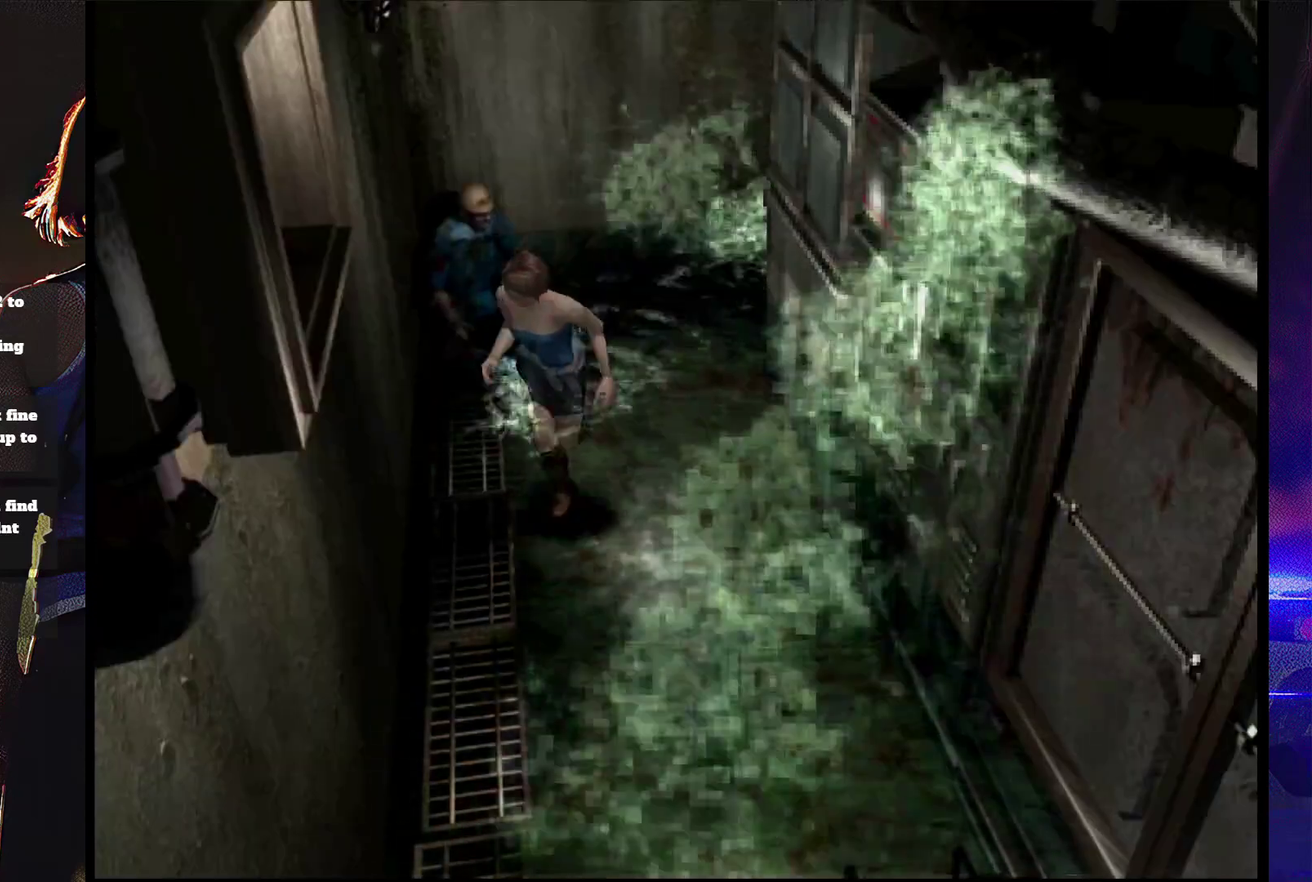
{"buttons": ["SQUARE", "DPAD_UP"], "events": [[167, "CROSS", "down"], [267, "DPAD_RIGHT", "down"], [300, "CROSS", "up"], [400, "CROSS", "down"], [400, "DPAD_RIGHT", "up"], [500, "CROSS", "up"]]}
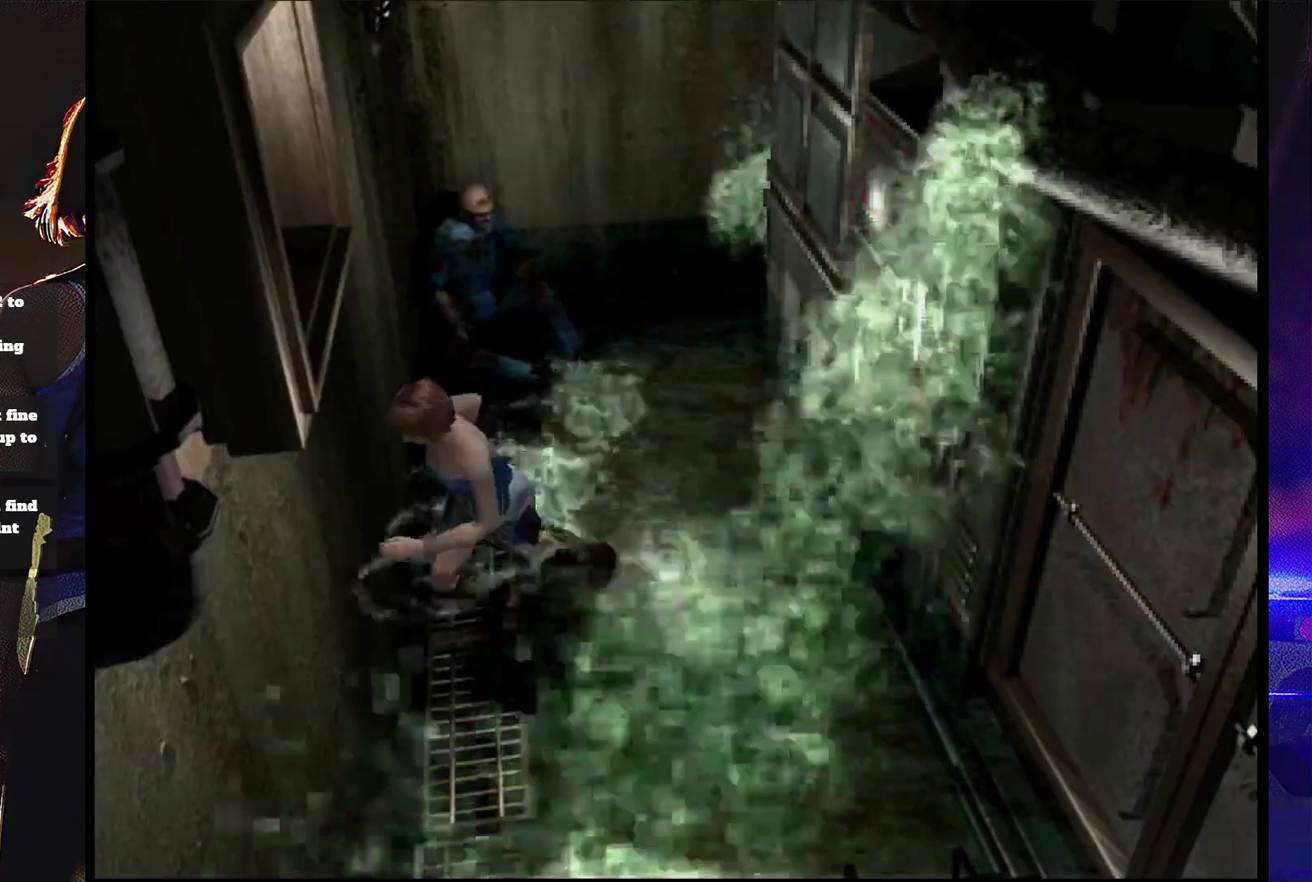
{"buttons": ["CROSS", "SQUARE", "DPAD_UP", "DPAD_RIGHT"], "events": [[67, "CROSS", "down"], [167, "CROSS", "up"], [233, "CROSS", "down"], [233, "DPAD_RIGHT", "down"], [300, "DPAD_RIGHT", "up"], [333, "CROSS", "up"], [433, "CROSS", "down"], [500, "DPAD_RIGHT", "down"]]}
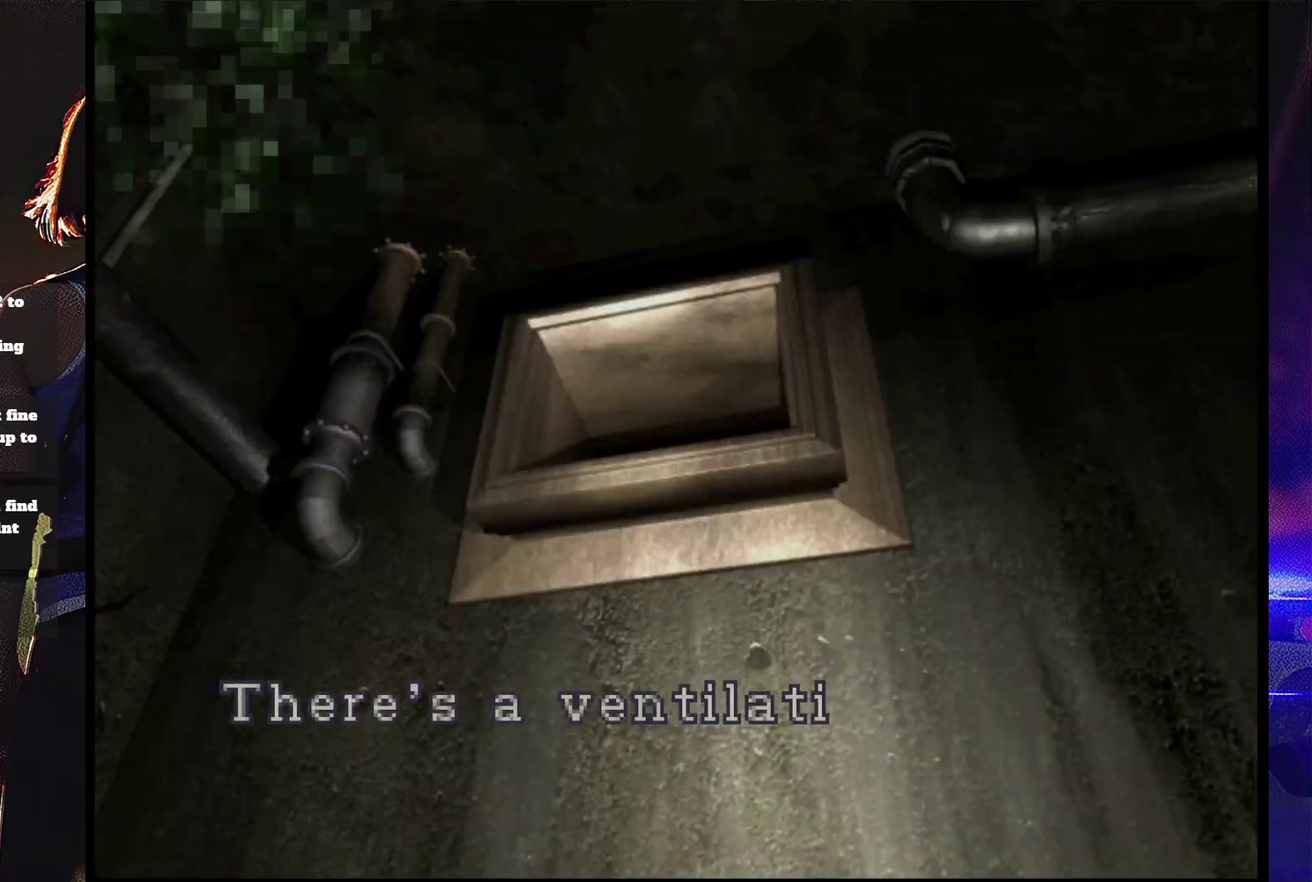
{"buttons": ["CROSS"], "events": [[33, "CROSS", "up"], [33, "DPAD_UP", "up"], [100, "CROSS", "down"], [167, "DPAD_RIGHT", "up"], [200, "SQUARE", "up"], [233, "CROSS", "up"], [300, "CROSS", "down"]]}
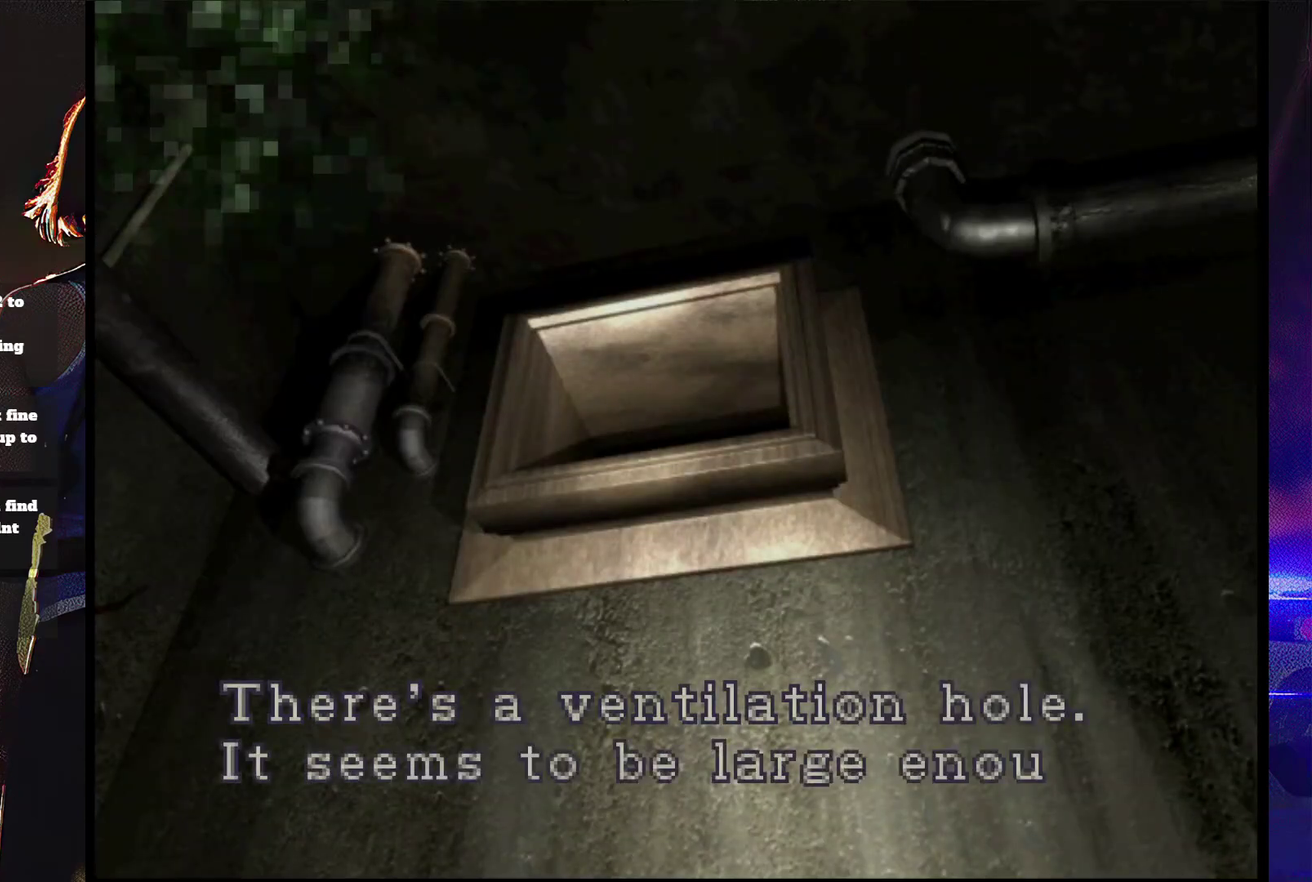
{"buttons": ["CROSS"], "events": [[33, "CROSS", "up"], [100, "CROSS", "down"]]}
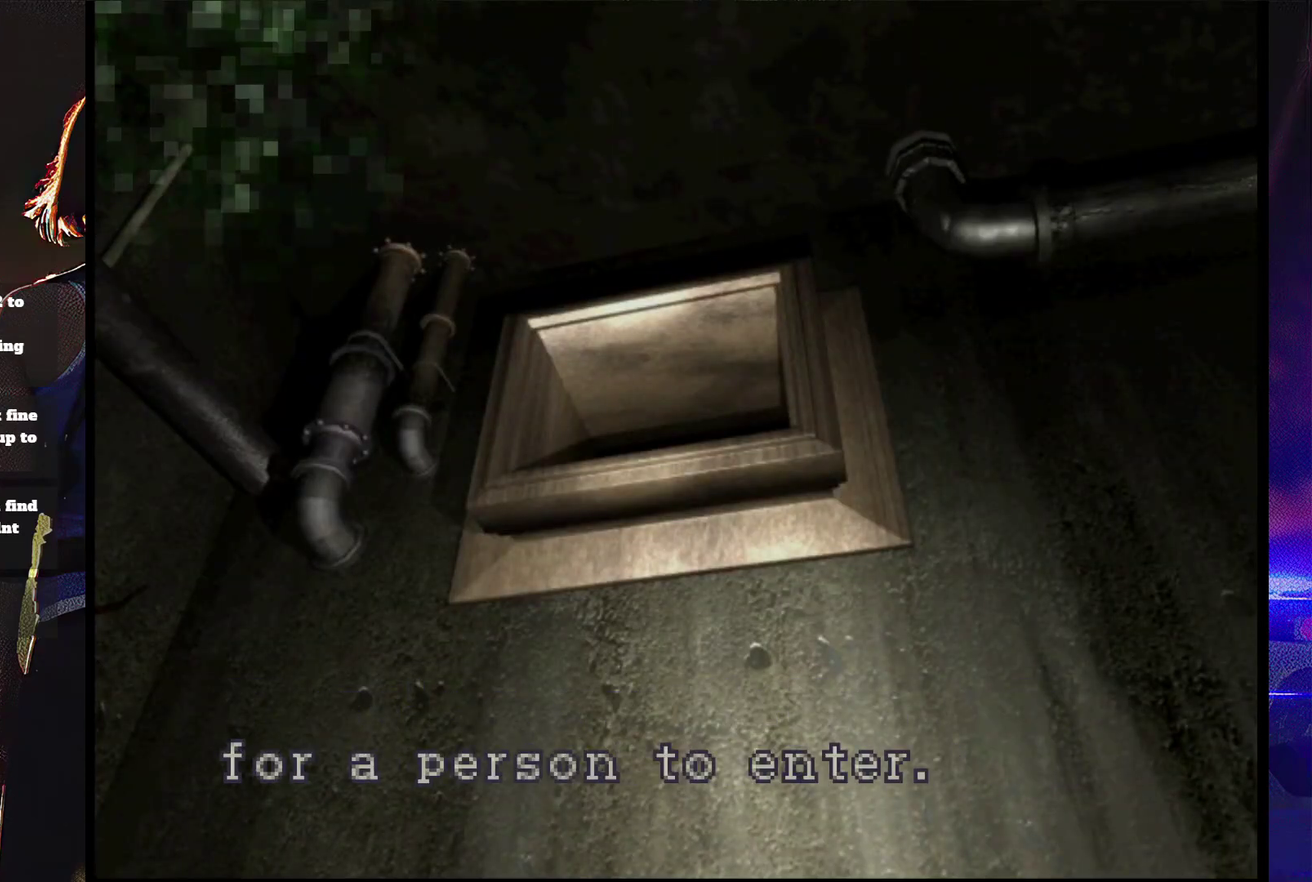
{"buttons": ["CROSS"], "events": [[200, "CROSS", "up"], [333, "CROSS", "down"]]}
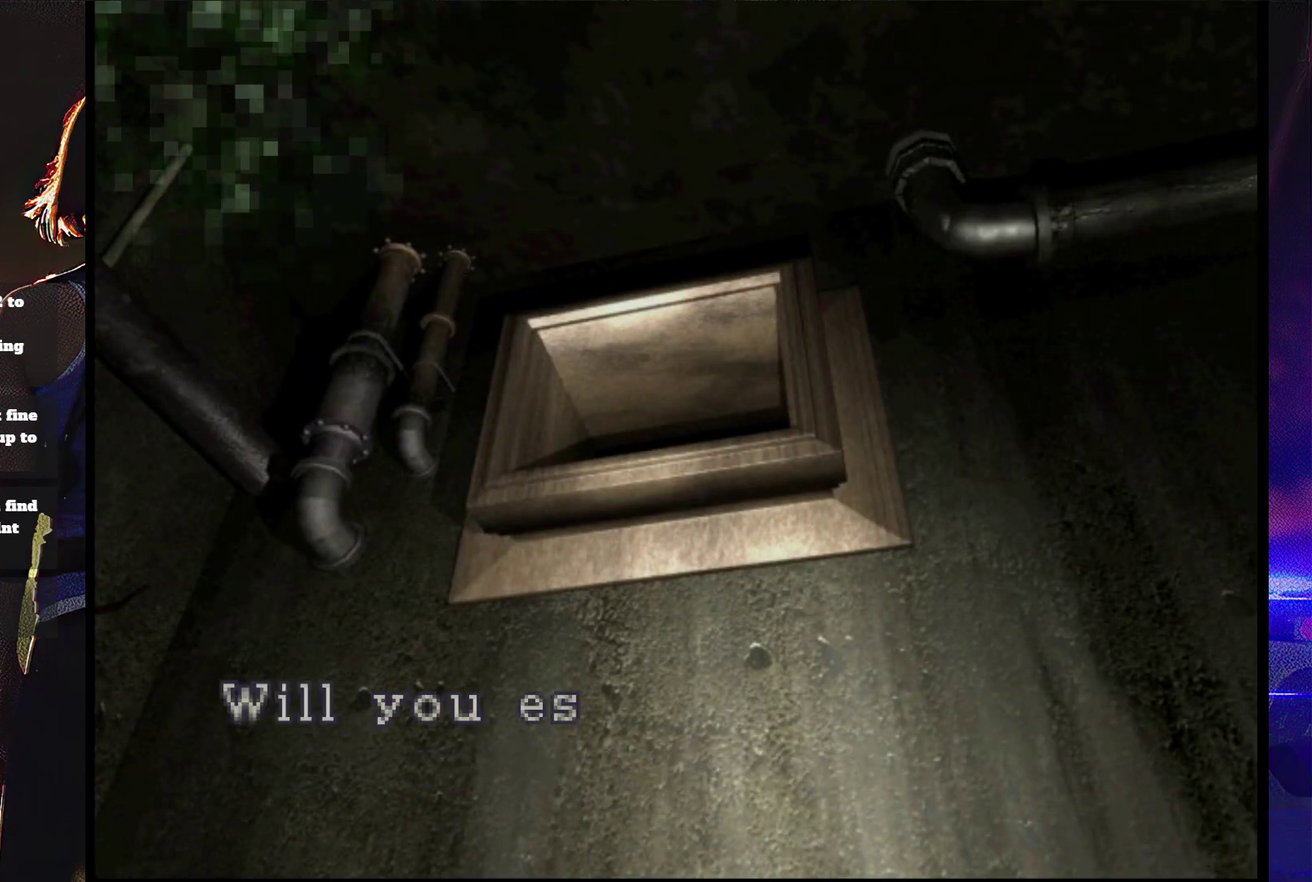
{"buttons": ["CROSS"], "events": []}
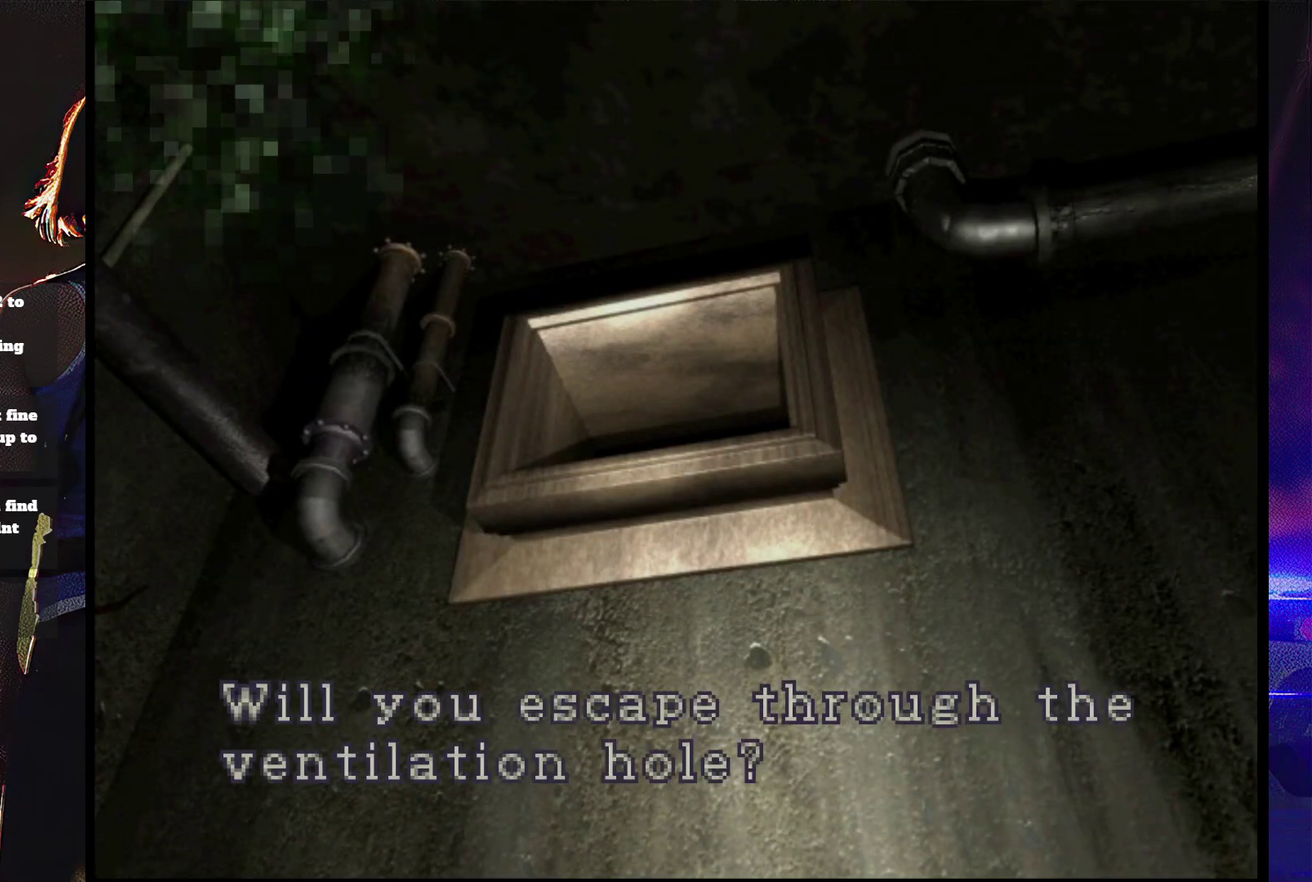
{"buttons": ["CROSS"], "events": [[67, "CROSS", "up"], [133, "CROSS", "down"], [433, "CROSS", "up"], [500, "CROSS", "down"]]}
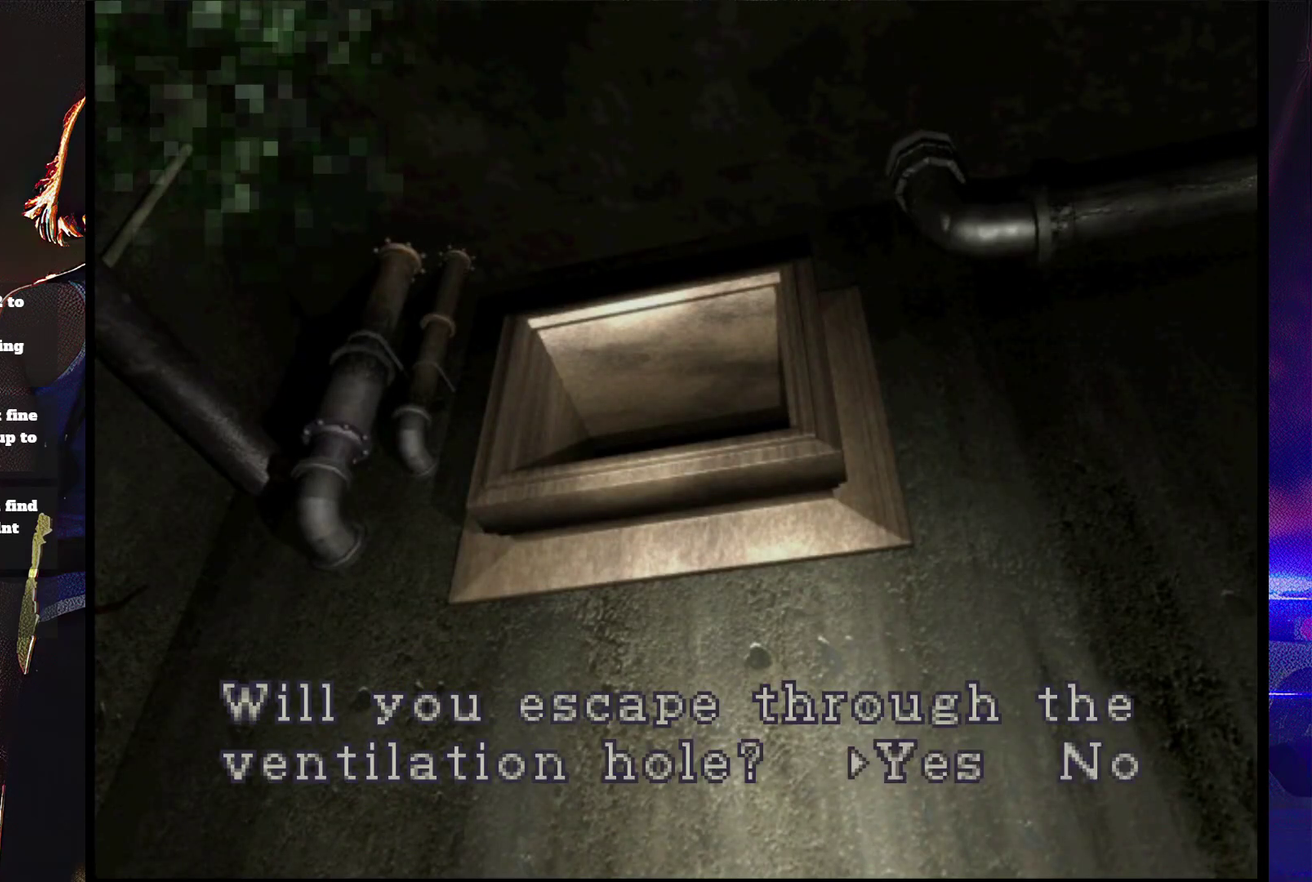
{"buttons": ["CROSS"], "events": [[100, "CROSS", "up"], [167, "CROSS", "down"], [267, "CROSS", "up"], [333, "CROSS", "down"]]}
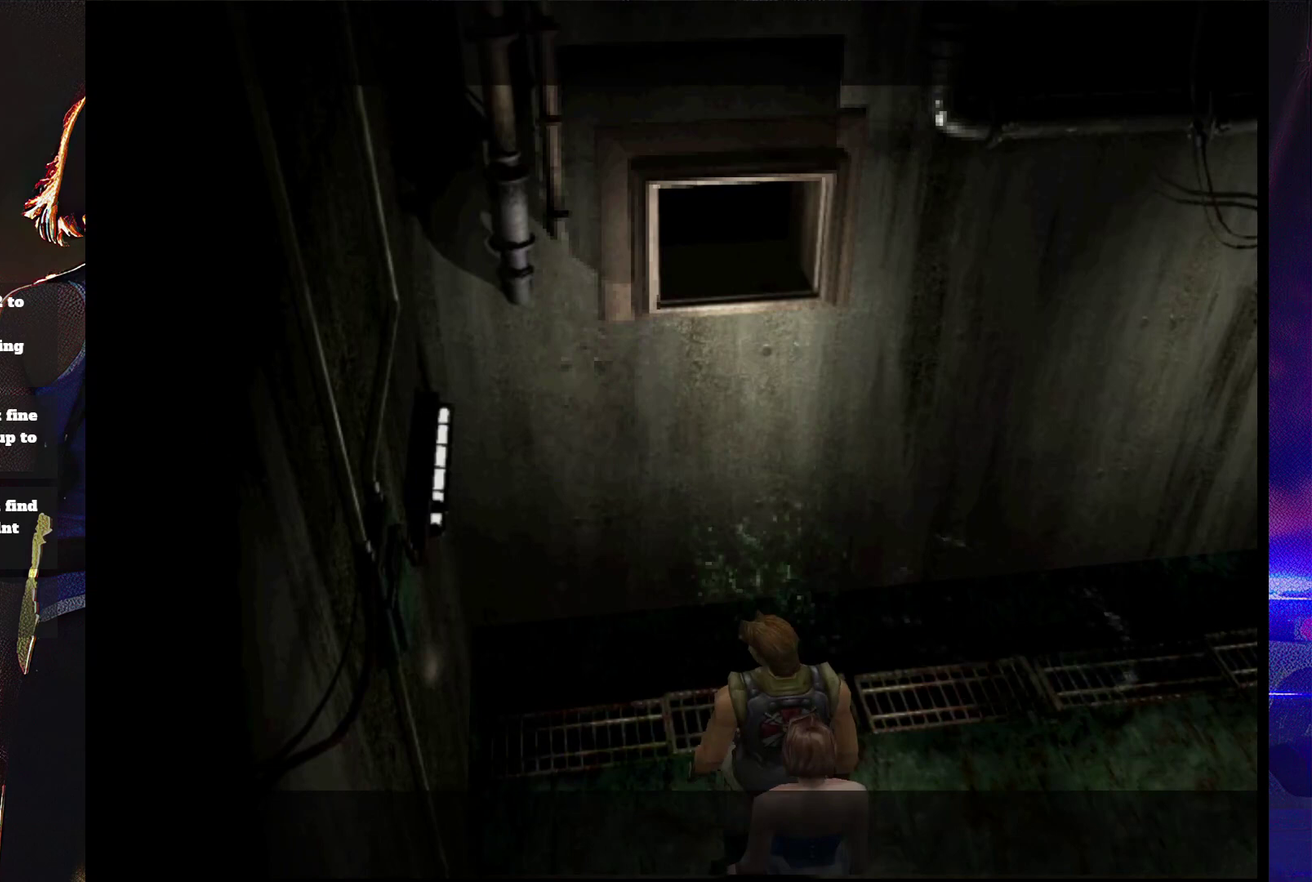
{"buttons": [], "events": [[33, "CROSS", "up"]]}
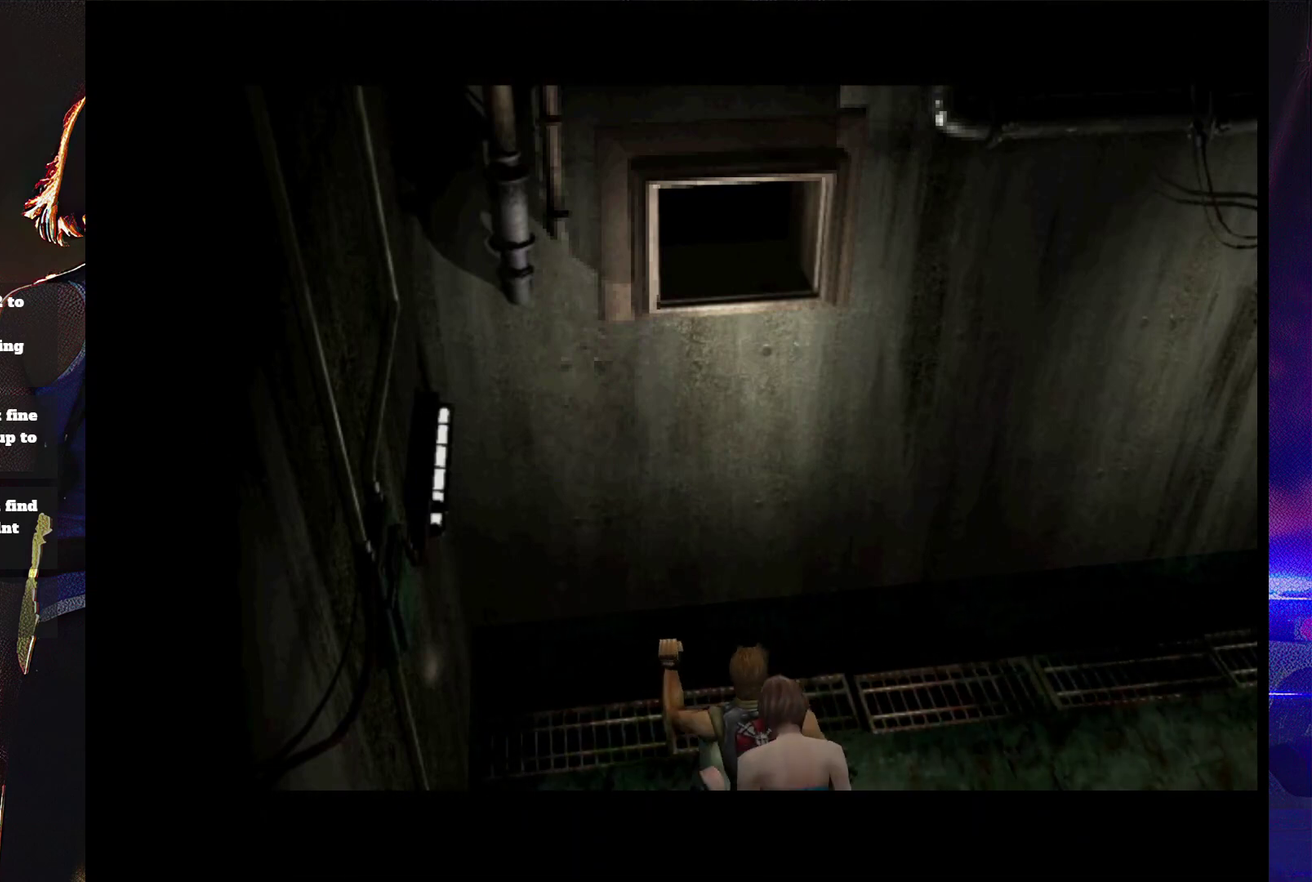
{"buttons": ["START"], "events": [[67, "START", "down"], [167, "START", "up"], [300, "START", "down"], [367, "START", "up"], [467, "START", "down"]]}
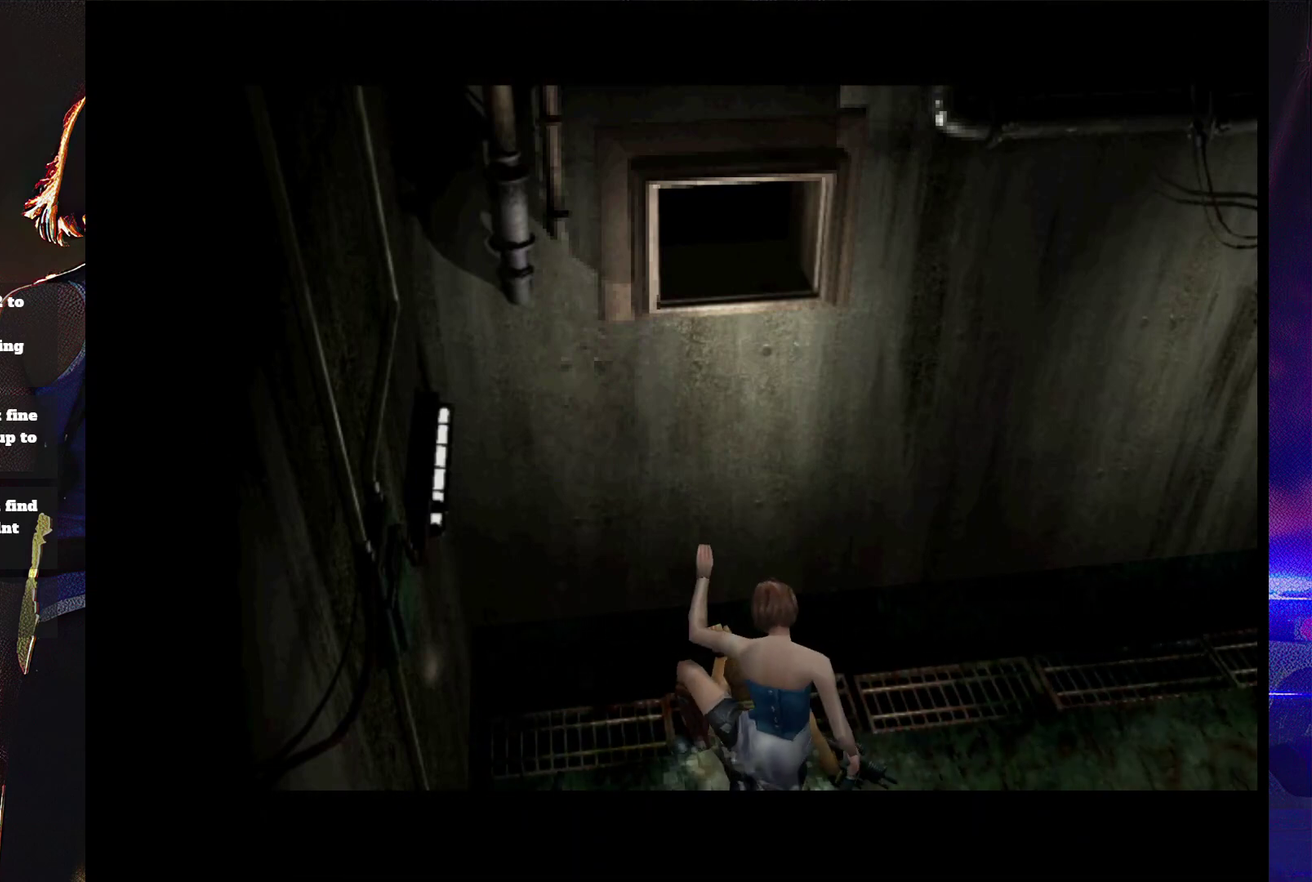
{"buttons": [], "events": [[67, "START", "up"]]}
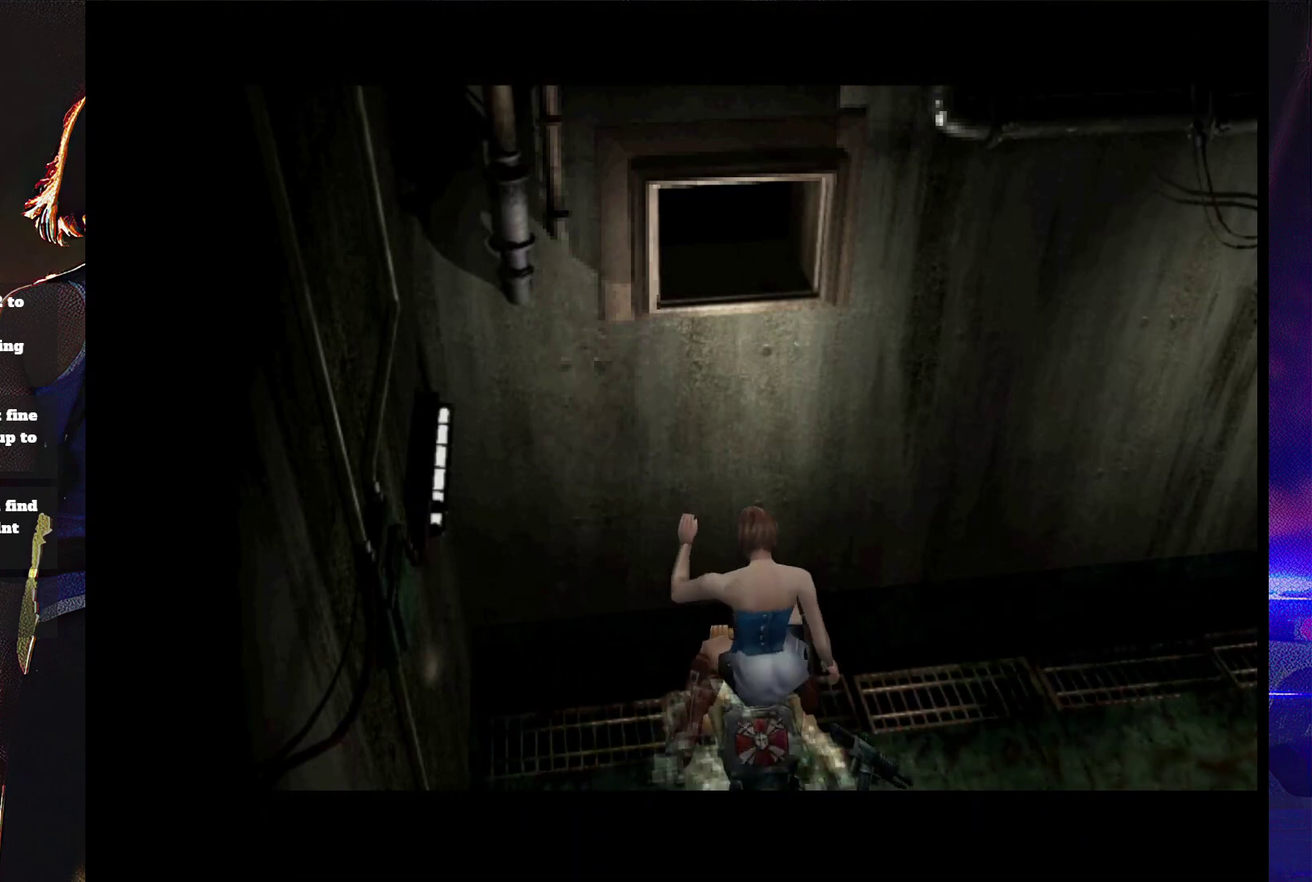
{"buttons": ["START"], "events": [[233, "START", "down"], [300, "START", "up"], [400, "START", "down"]]}
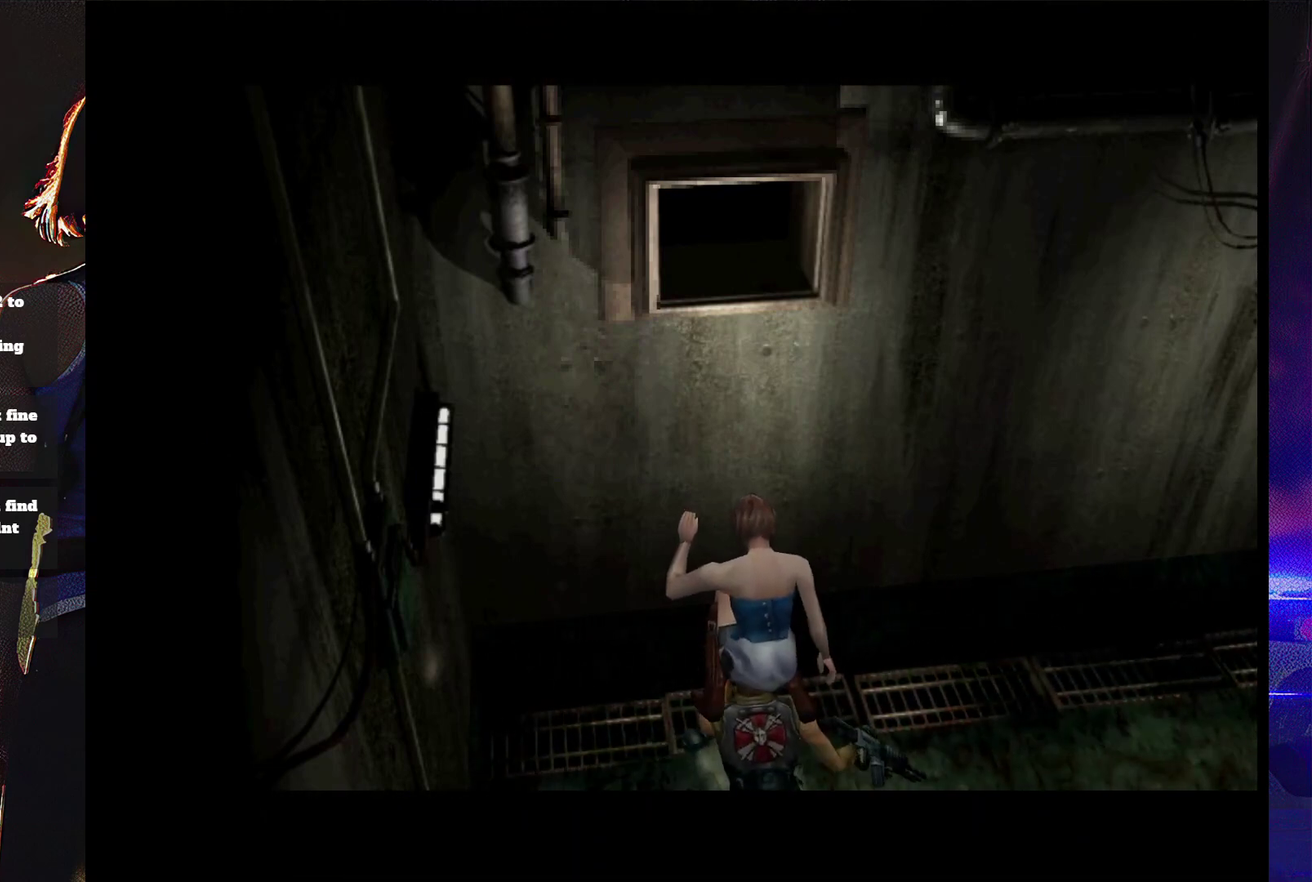
{"buttons": ["START"], "events": [[67, "START", "up"], [133, "START", "down"], [267, "START", "up"], [400, "START", "down"]]}
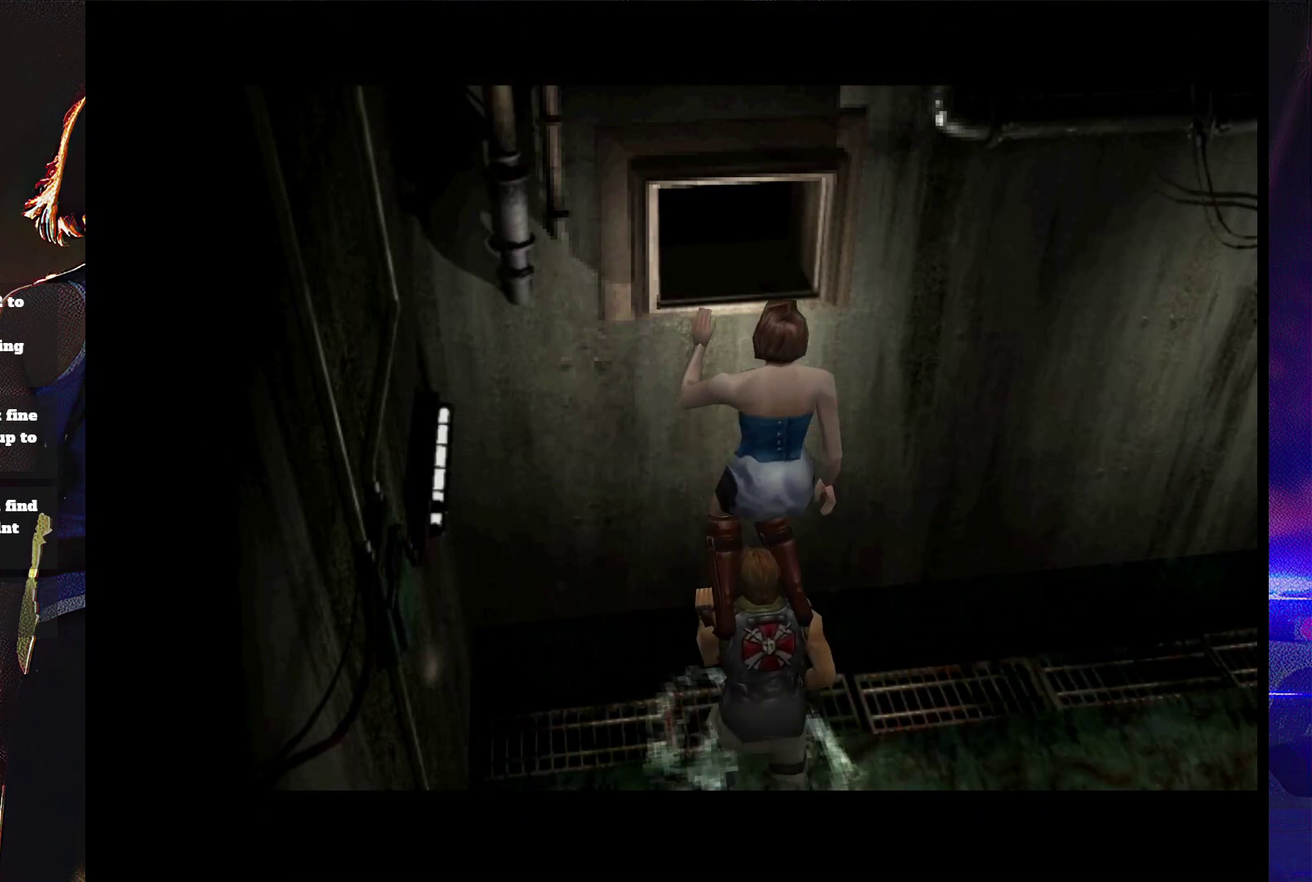
{"buttons": [], "events": [[33, "START", "up"], [233, "START", "down"], [400, "START", "up"]]}
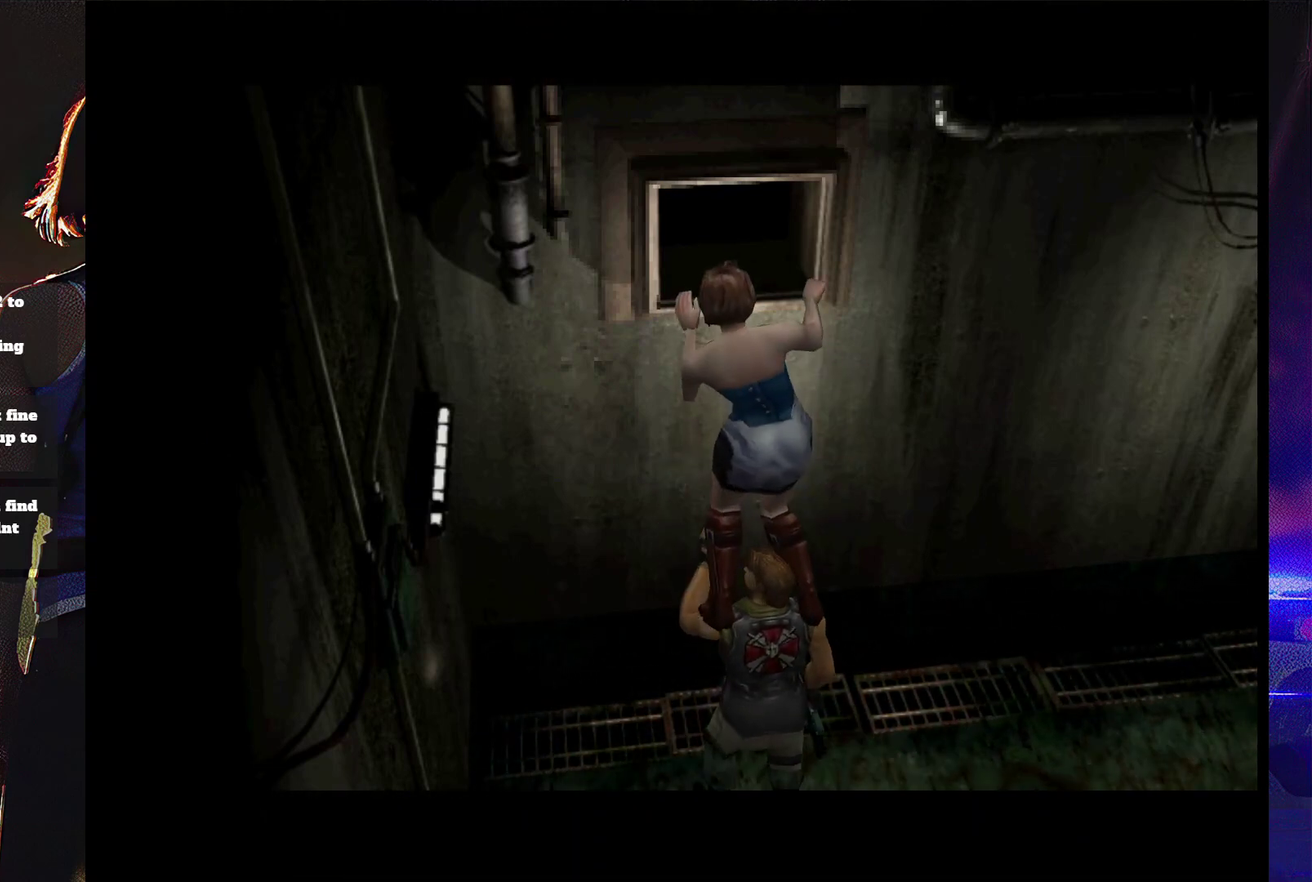
{"buttons": ["START"], "events": [[167, "START", "down"], [300, "START", "up"], [467, "START", "down"]]}
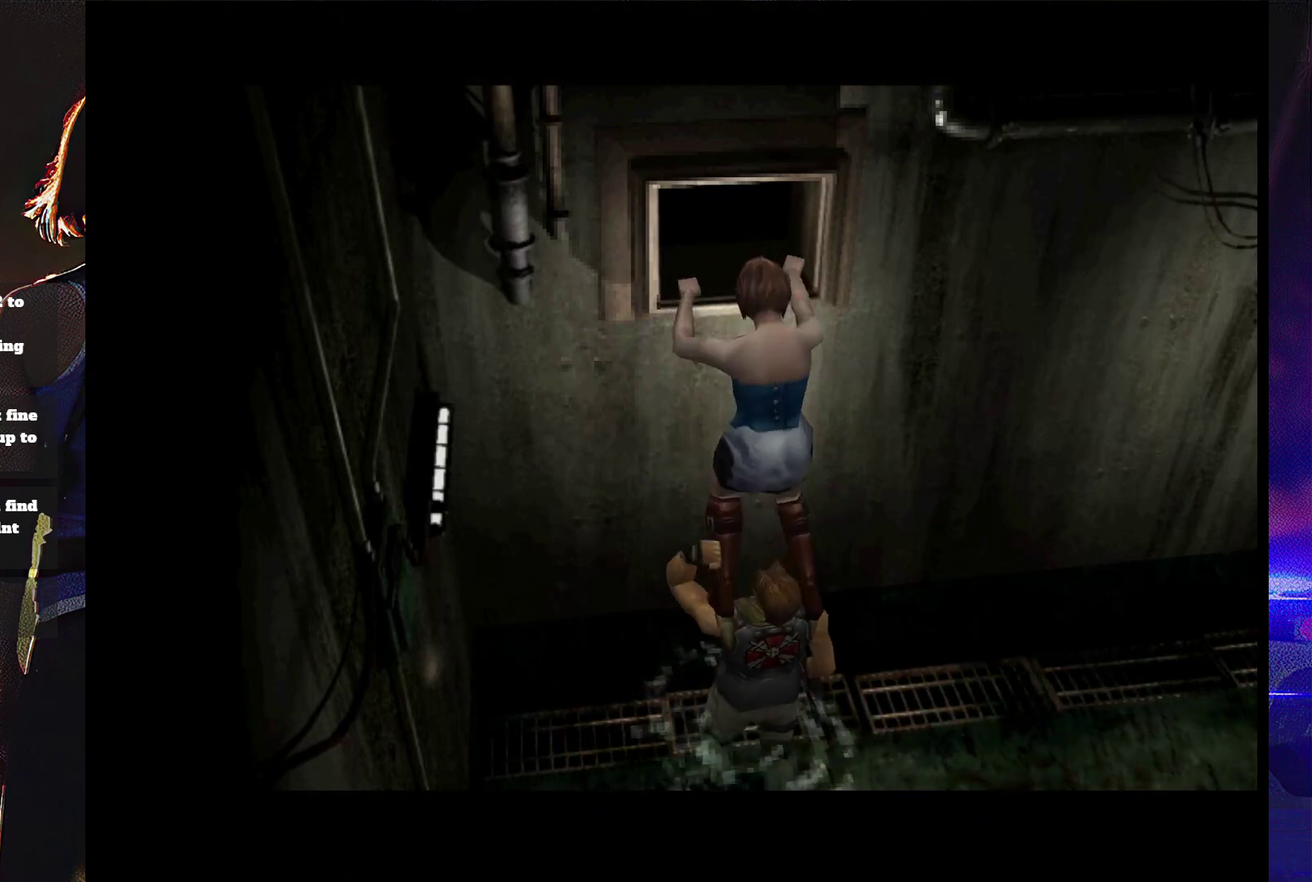
{"buttons": [], "events": [[67, "START", "up"], [233, "START", "down"], [367, "START", "up"]]}